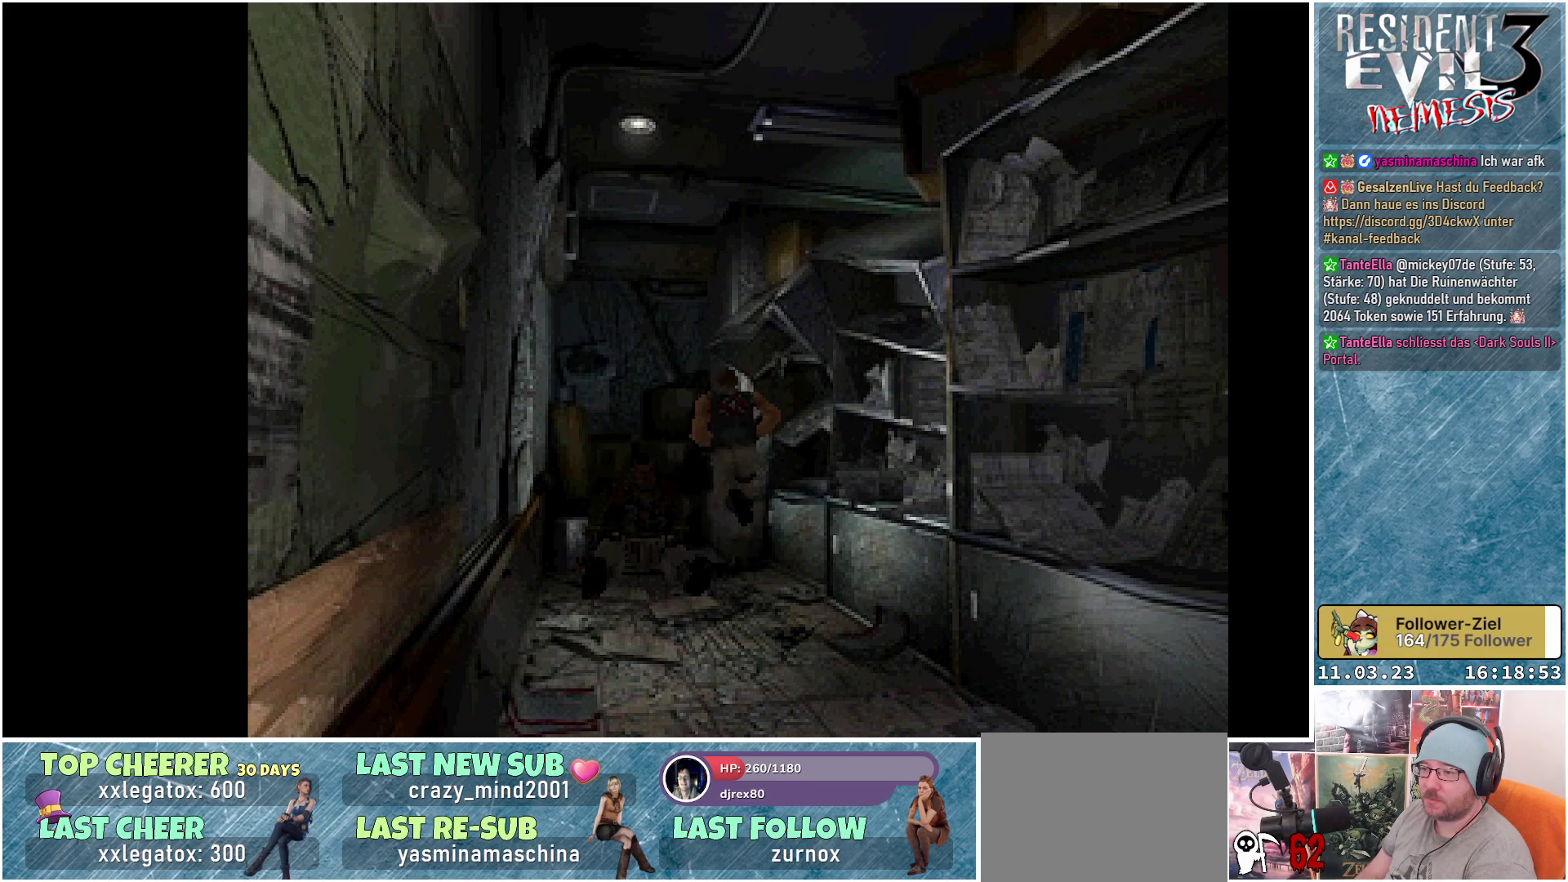
Gameplay with a controller (Xbox layout); each line is a JSON object with the inputs held at the frame after it. "events" lists button and stick changes between this image and that frame as [ms after this image, input, new state], when the widget could be followed in between. Not read: right_stick.
{"buttons": ["A", "X"], "left_stick": "center", "events": [[67, "DPAD_LEFT", "up"], [117, "A", "up"], [233, "DPAD_UP", "up"], [400, "A", "down"]]}
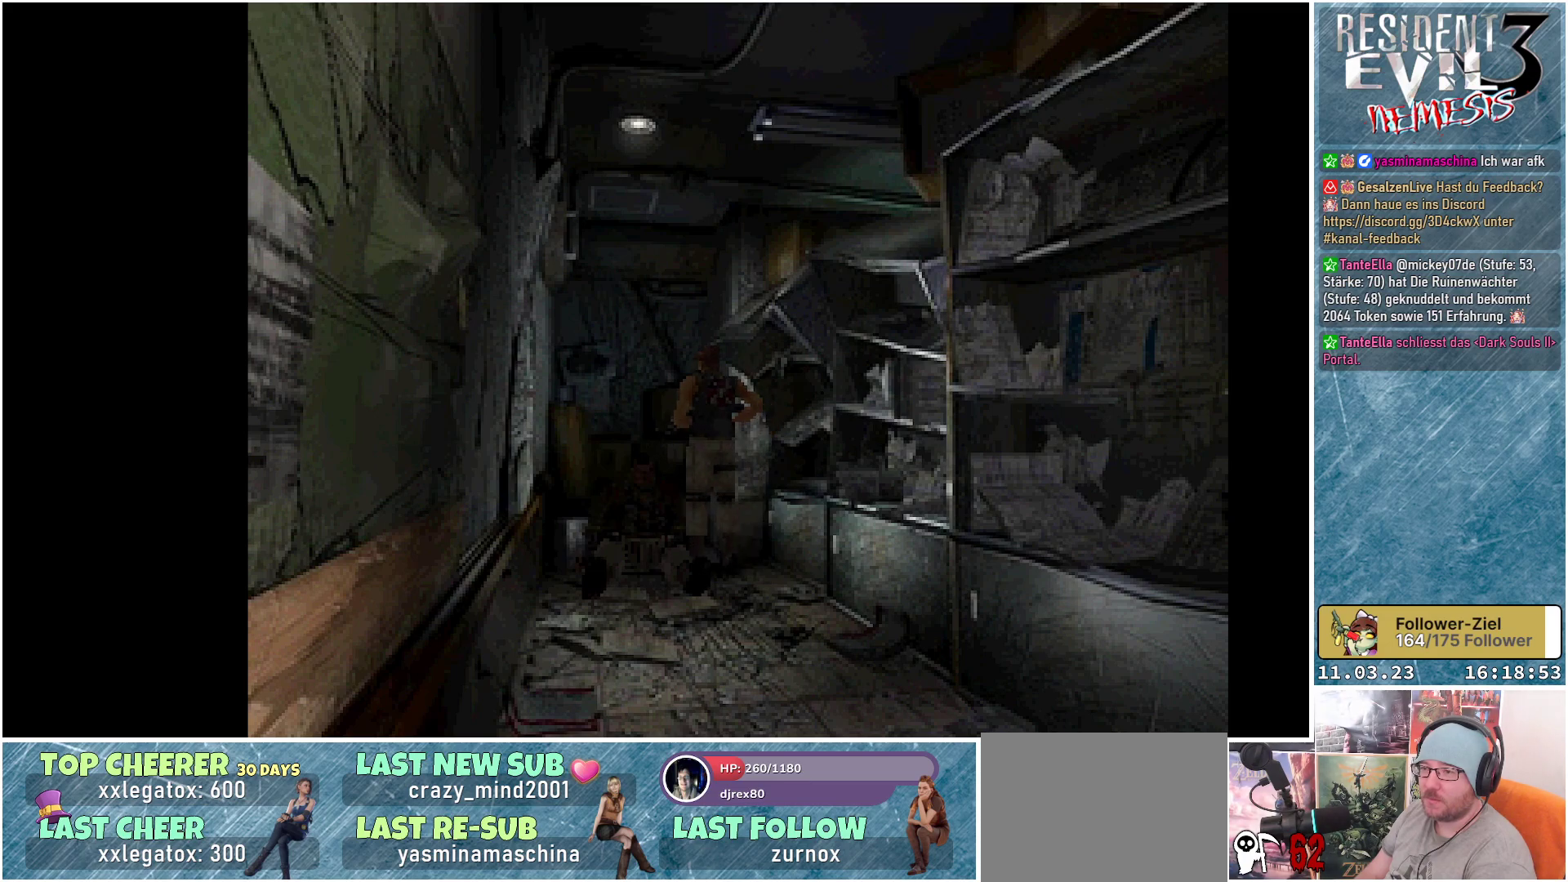
{"buttons": ["DPAD_RIGHT"], "left_stick": "center", "events": [[67, "A", "up"], [217, "DPAD_RIGHT", "down"], [233, "X", "up"]]}
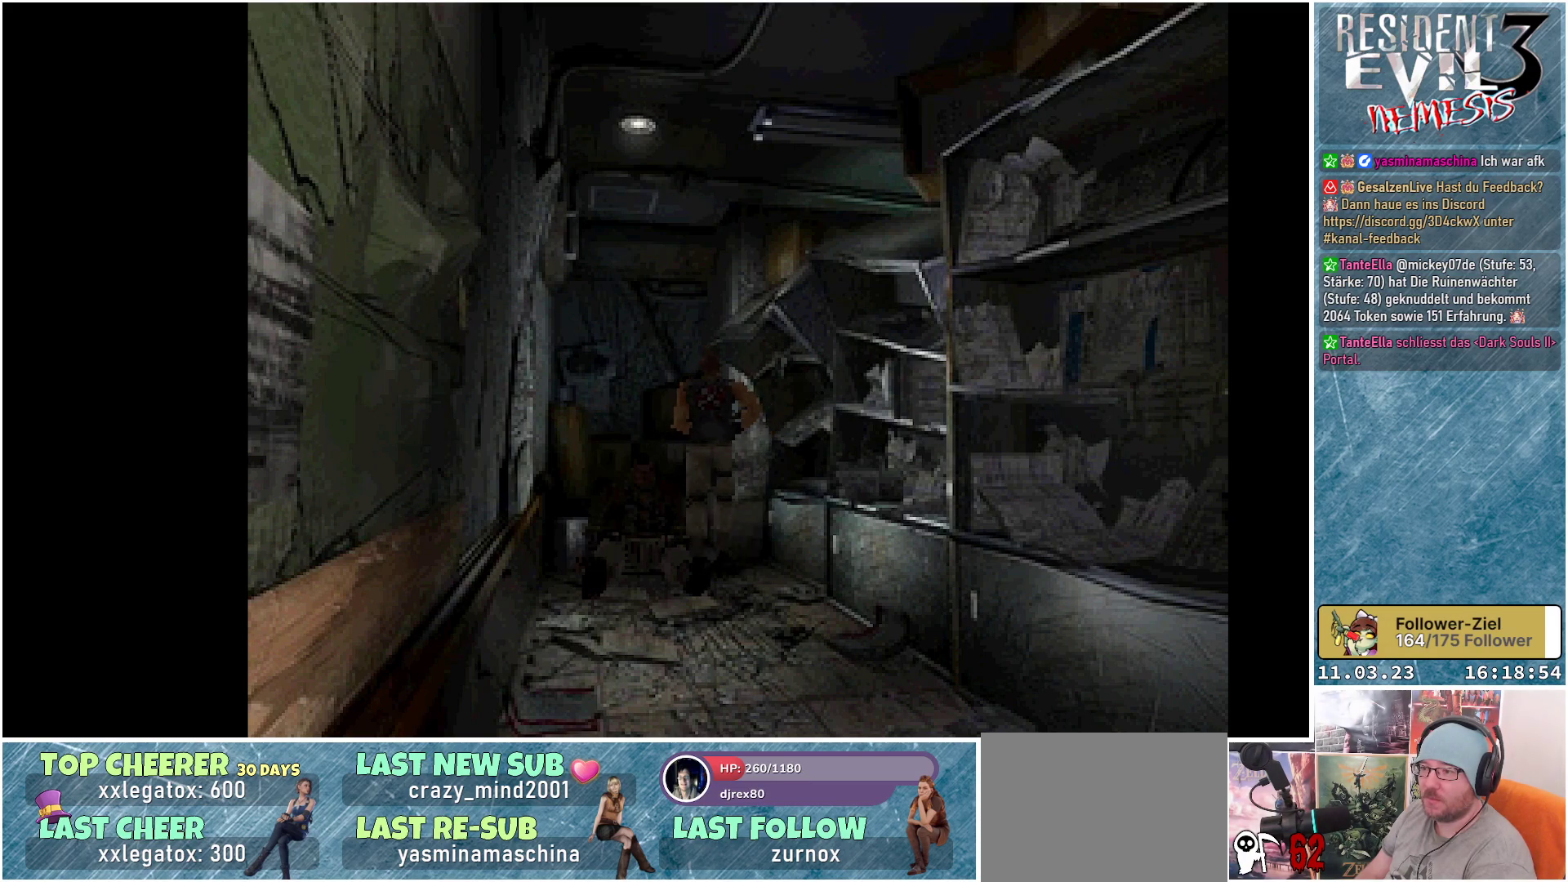
{"buttons": ["A", "X", "DPAD_RIGHT"], "left_stick": "center", "events": [[117, "X", "down"], [483, "A", "down"]]}
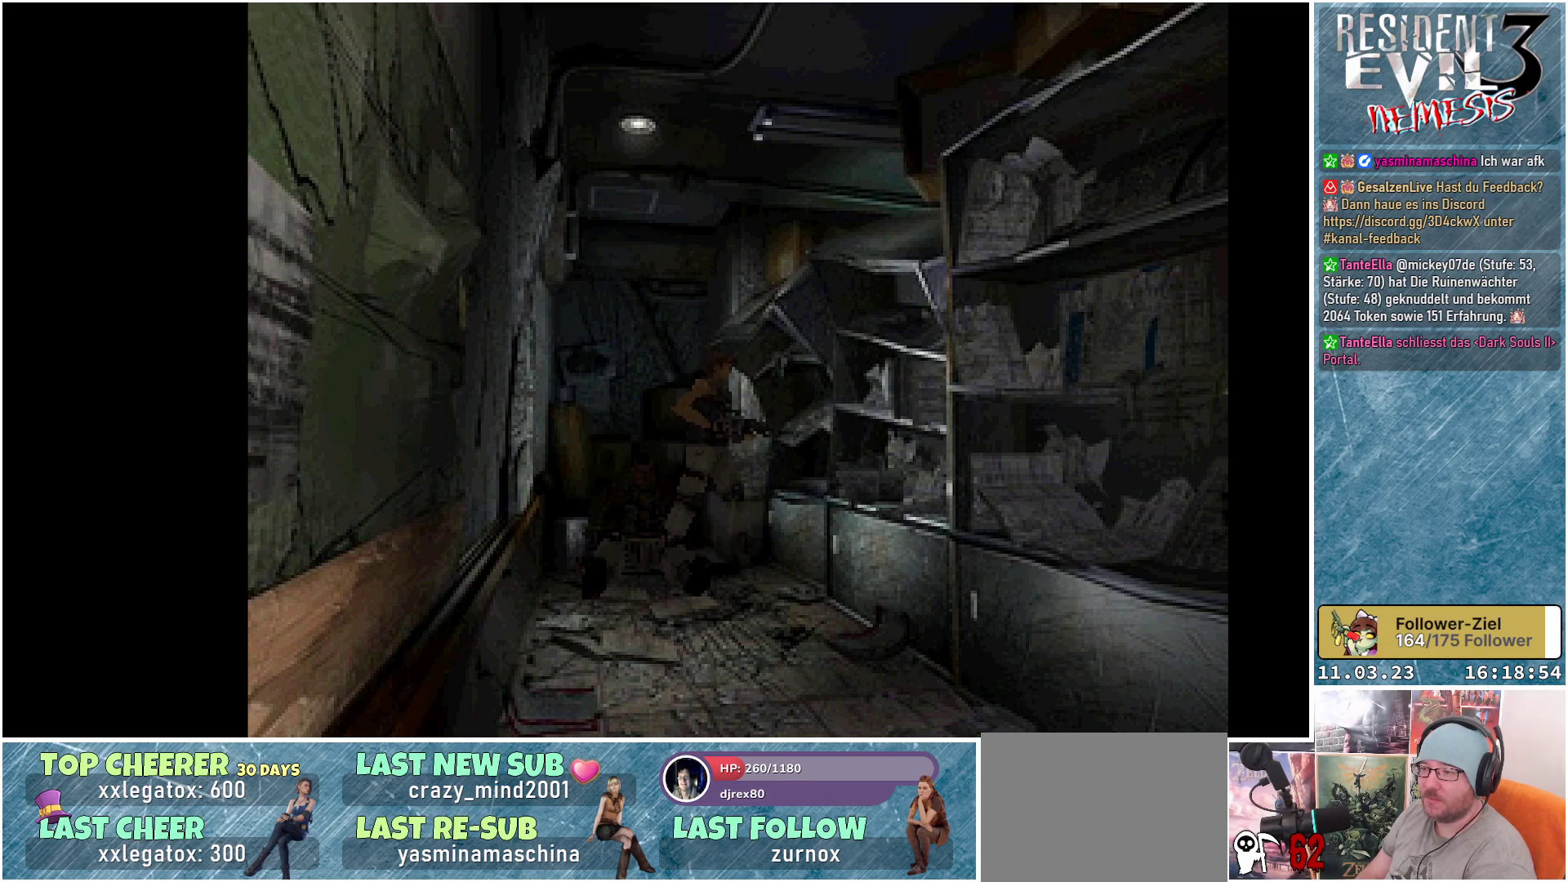
{"buttons": ["A", "X", "DPAD_UP"], "left_stick": "center", "events": [[33, "DPAD_RIGHT", "up"], [50, "DPAD_UP", "down"], [67, "A", "up"], [167, "A", "down"], [233, "A", "up"], [317, "A", "down"], [400, "A", "up"], [467, "A", "down"]]}
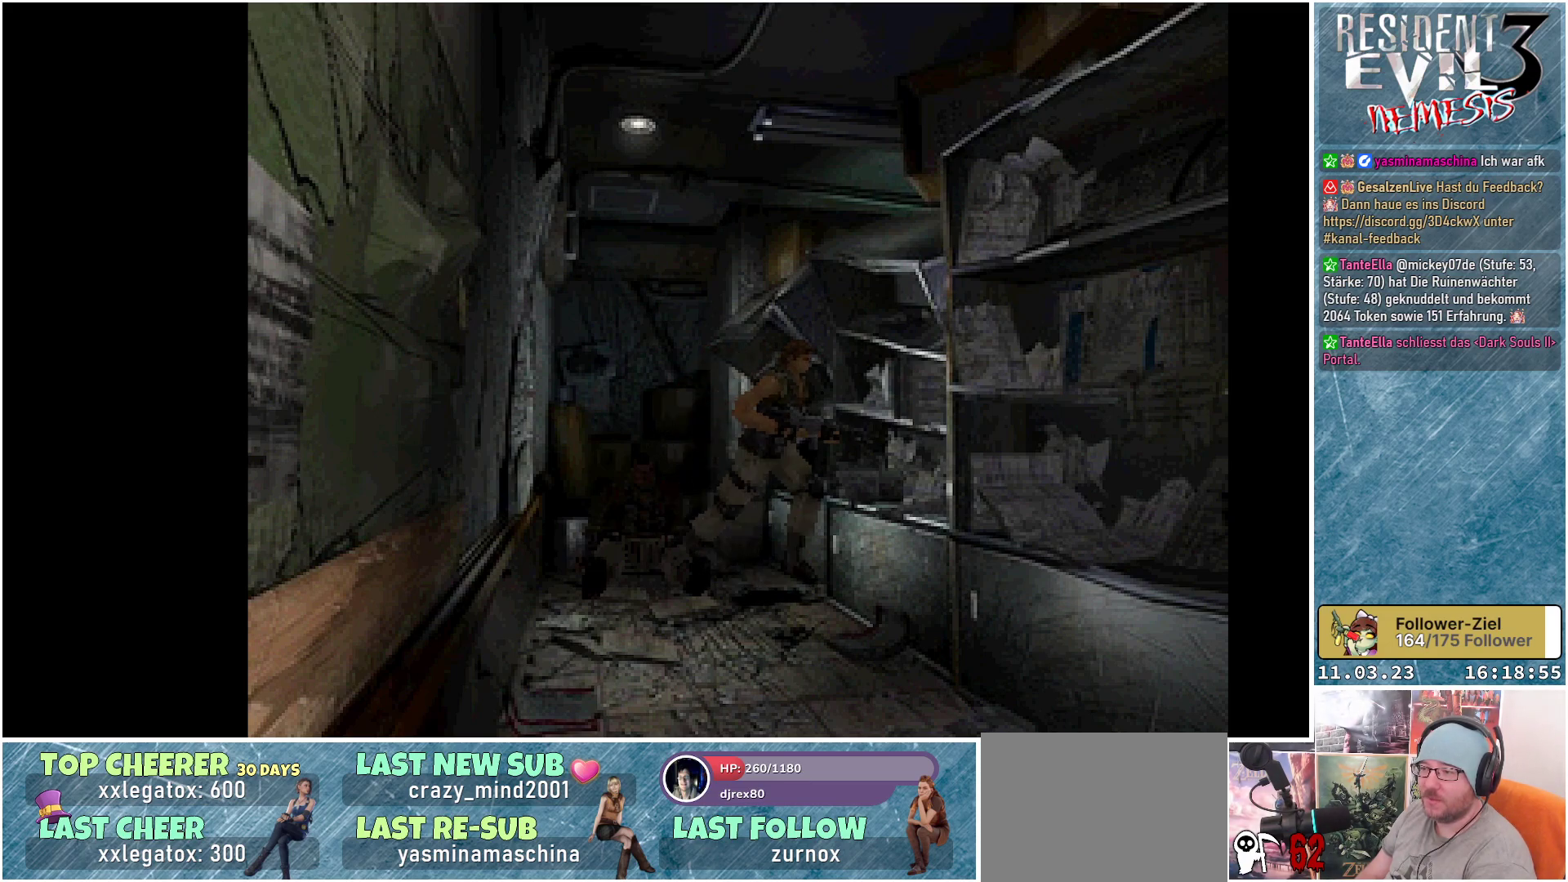
{"buttons": ["X", "DPAD_UP"], "left_stick": "center", "events": [[17, "A", "up"], [100, "A", "down"], [183, "A", "up"], [267, "A", "down"], [317, "A", "up"], [400, "A", "down"], [450, "A", "up"]]}
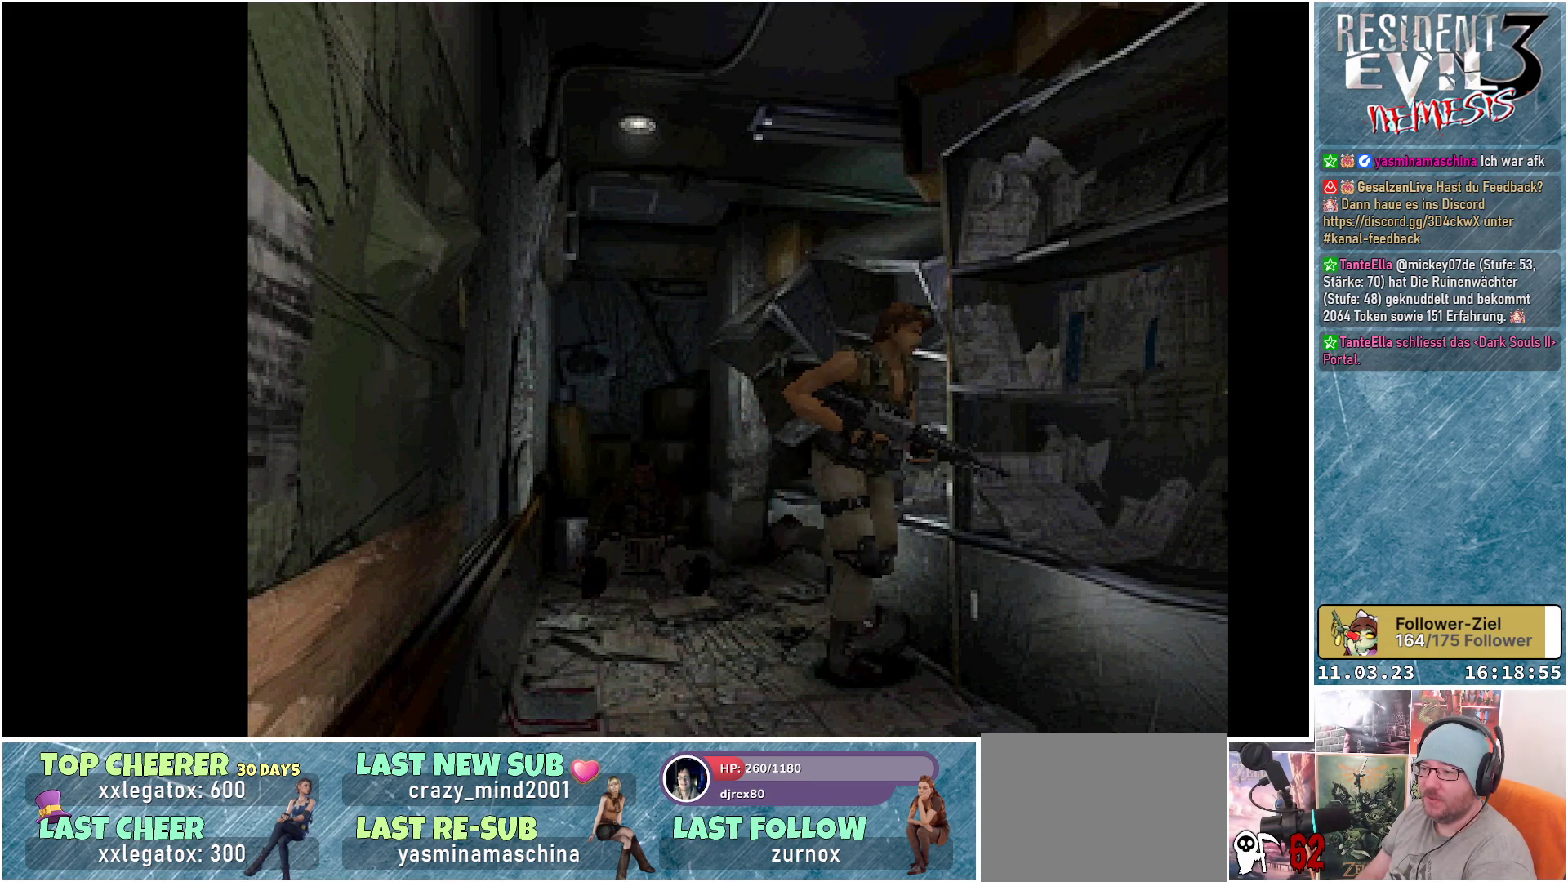
{"buttons": ["X", "DPAD_UP"], "left_stick": "center", "events": [[33, "A", "down"], [100, "A", "up"], [167, "A", "down"], [250, "A", "up"], [333, "A", "down"], [433, "A", "up"]]}
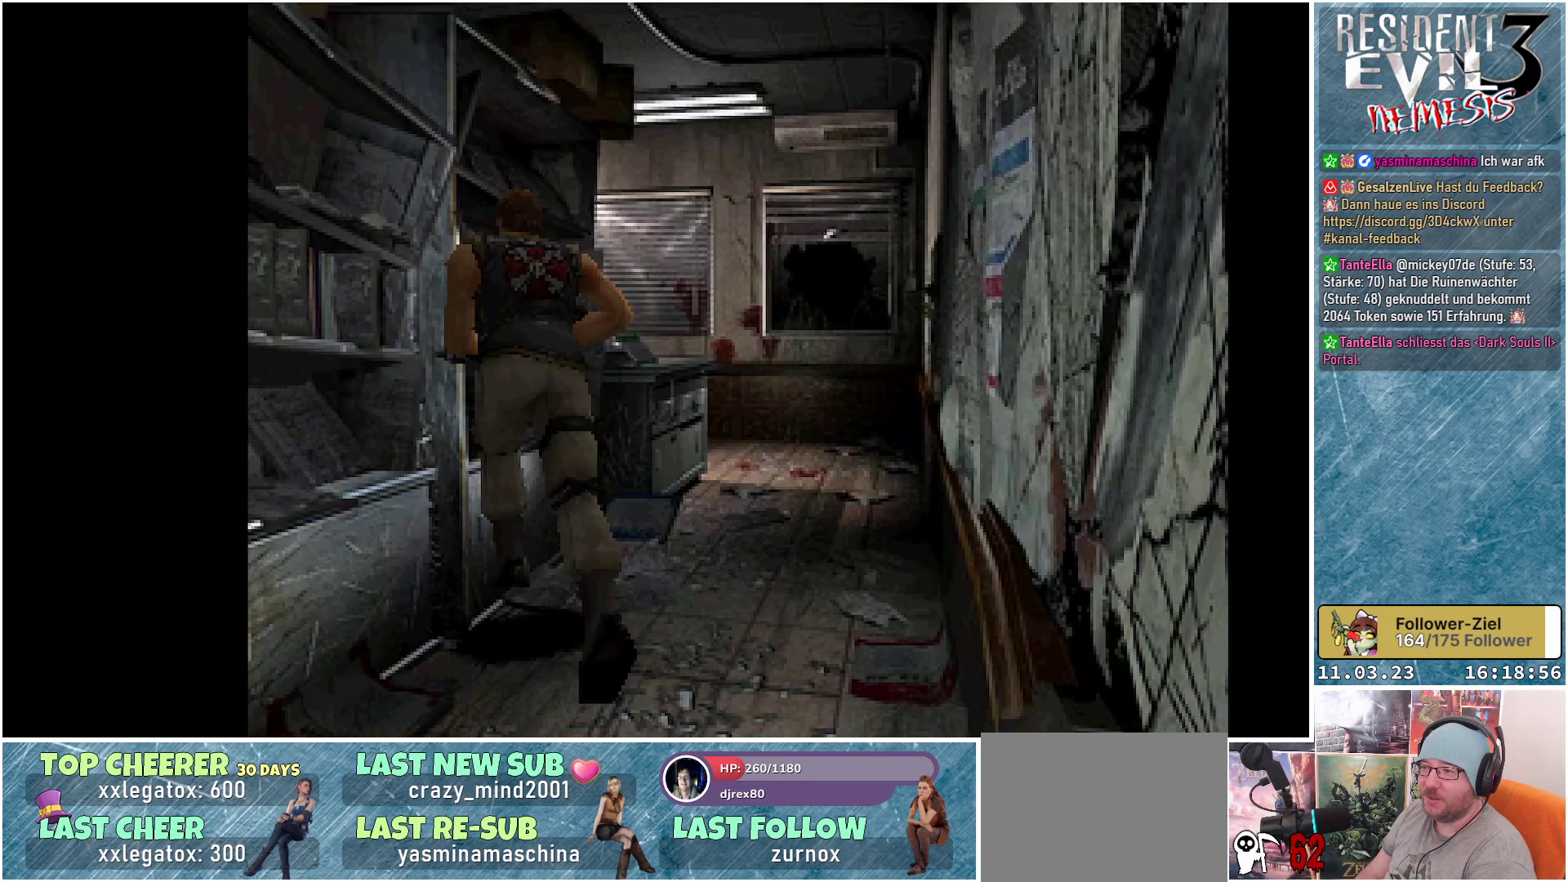
{"buttons": ["DPAD_RIGHT"], "left_stick": "center", "events": [[117, "X", "up"], [267, "DPAD_RIGHT", "down"], [317, "DPAD_UP", "up"]]}
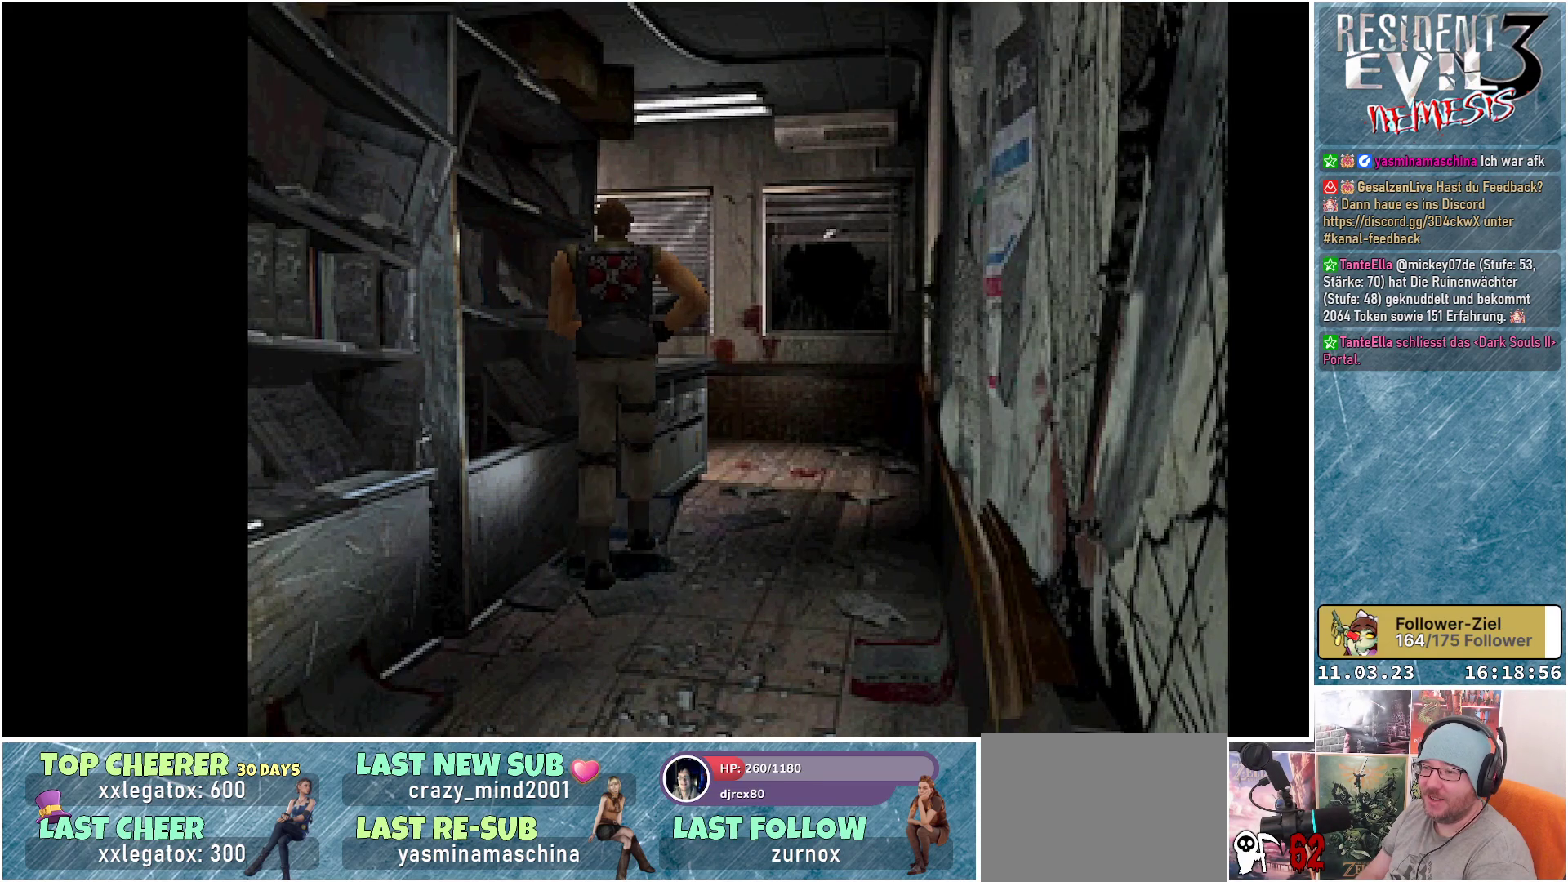
{"buttons": ["X"], "left_stick": "center", "events": [[367, "DPAD_RIGHT", "up"], [500, "X", "down"]]}
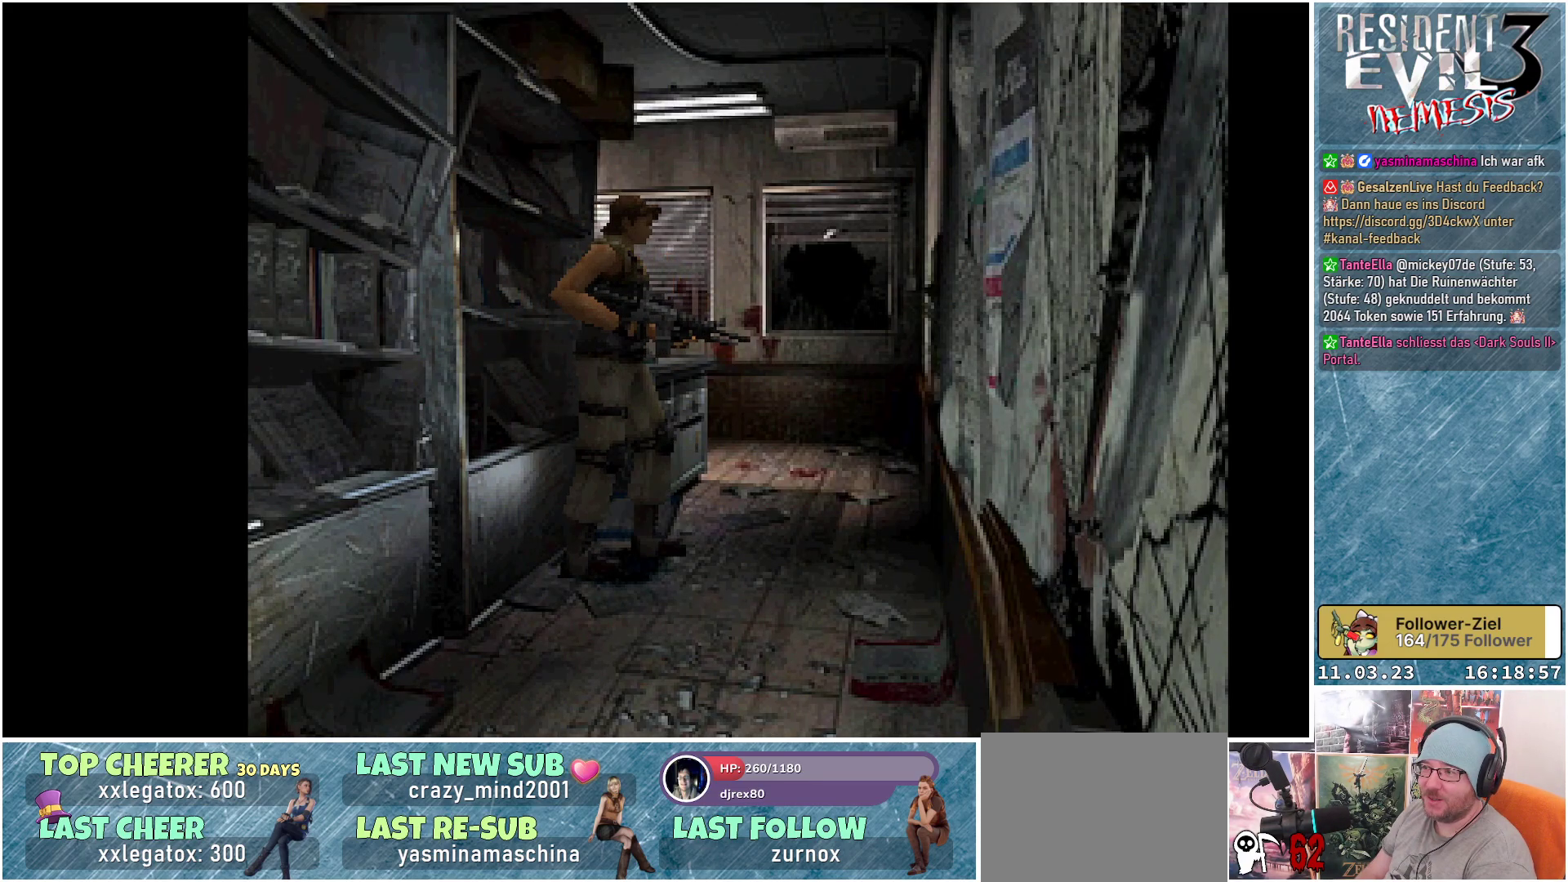
{"buttons": ["A", "X", "DPAD_UP", "DPAD_RIGHT"], "left_stick": "center", "events": [[50, "DPAD_UP", "down"], [317, "DPAD_RIGHT", "down"], [450, "A", "down"]]}
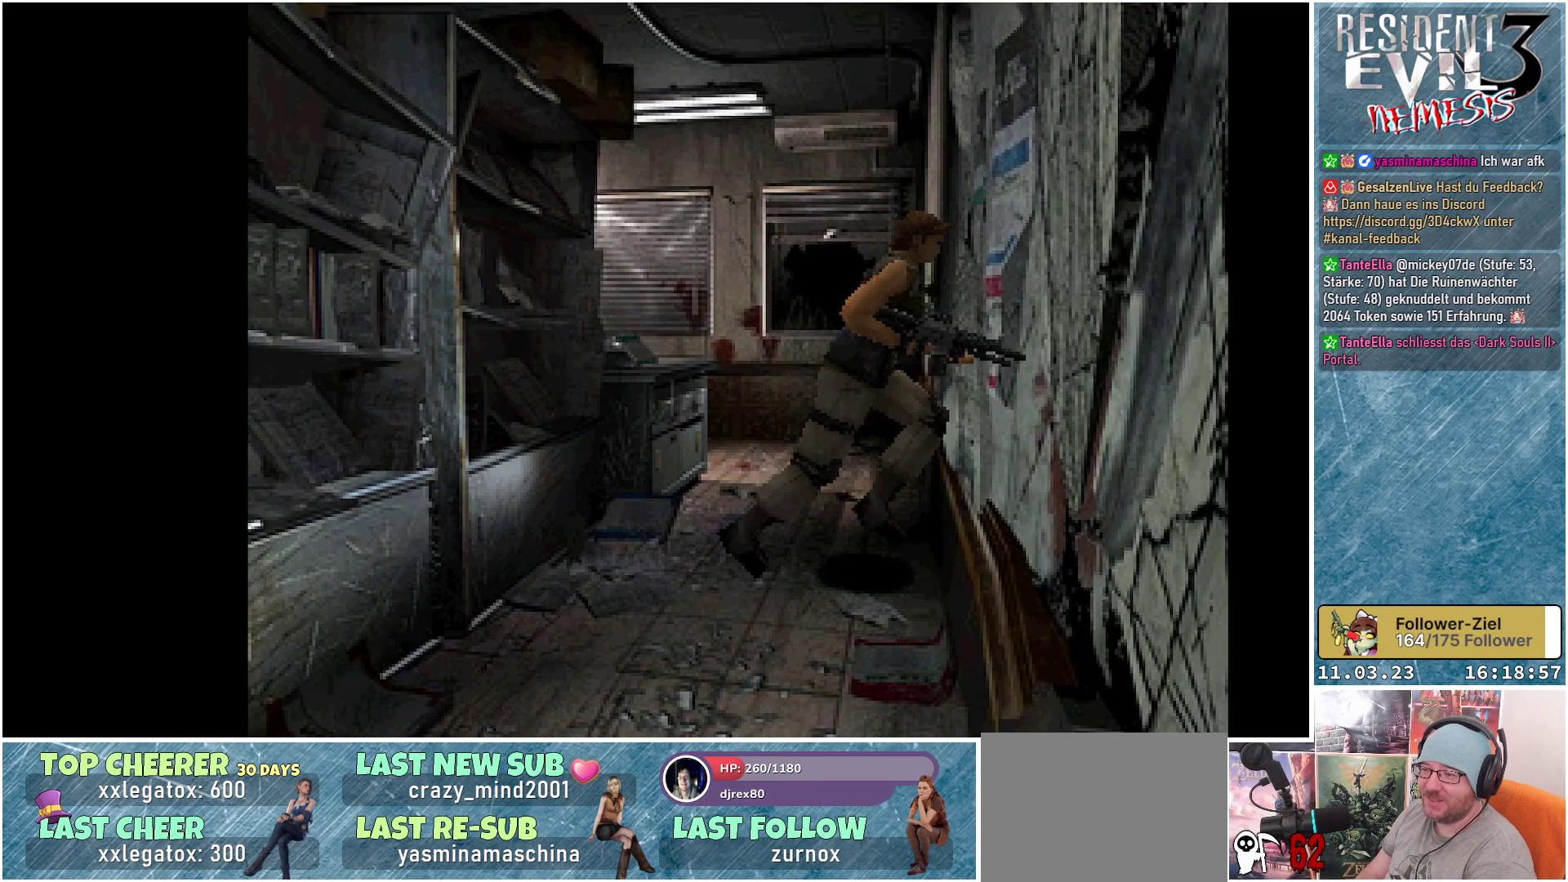
{"buttons": ["X", "DPAD_UP"], "left_stick": "center", "events": [[100, "A", "up"], [167, "A", "down"], [300, "A", "up"], [317, "DPAD_RIGHT", "up"]]}
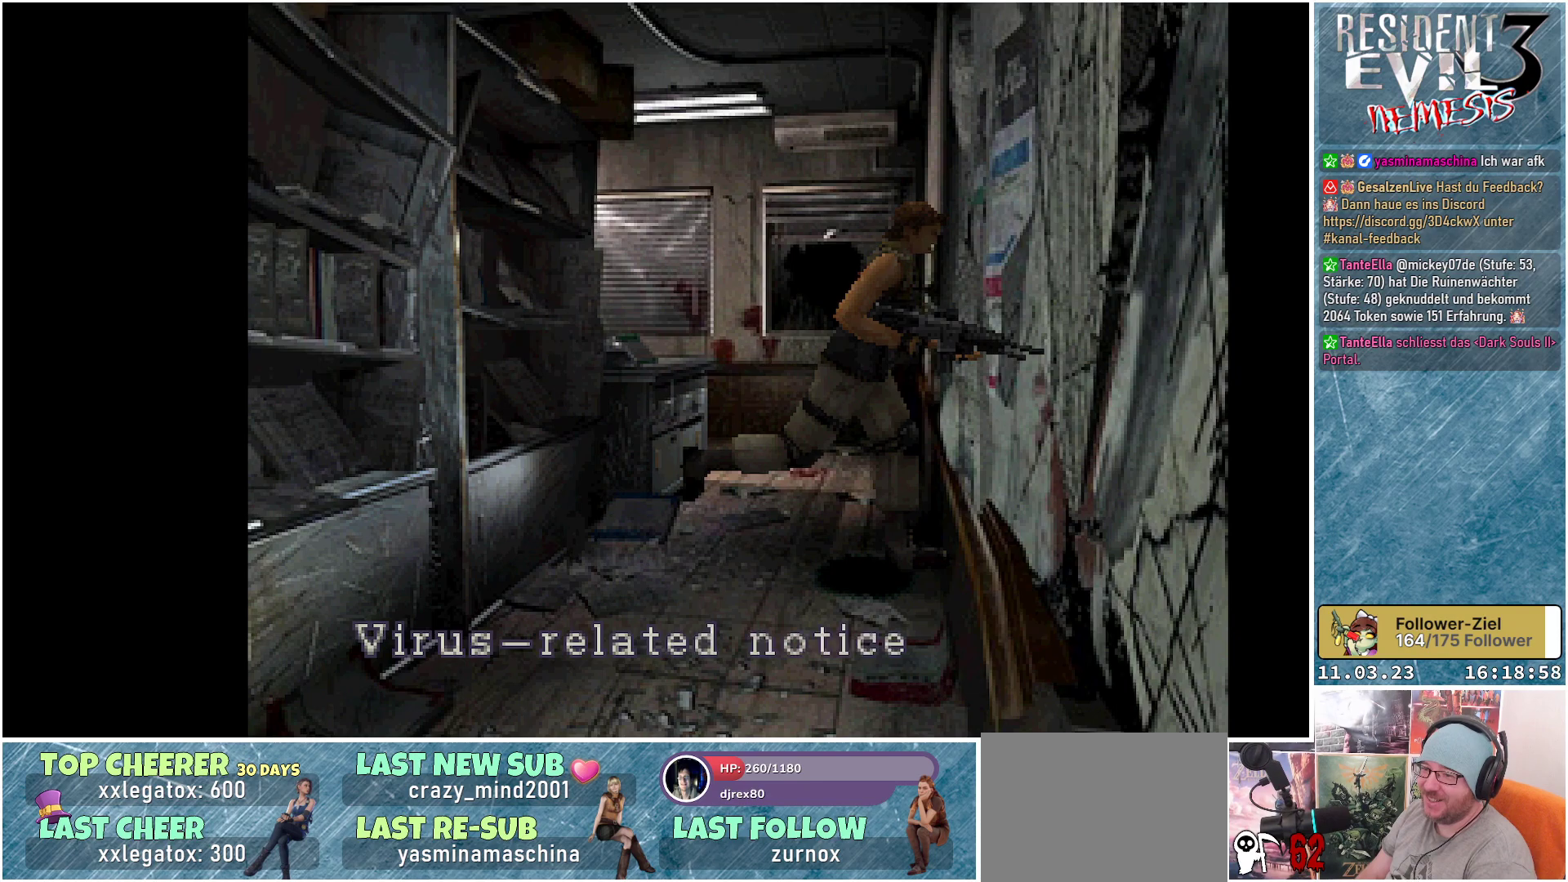
{"buttons": [], "left_stick": "center", "events": [[33, "DPAD_UP", "up"], [233, "X", "up"]]}
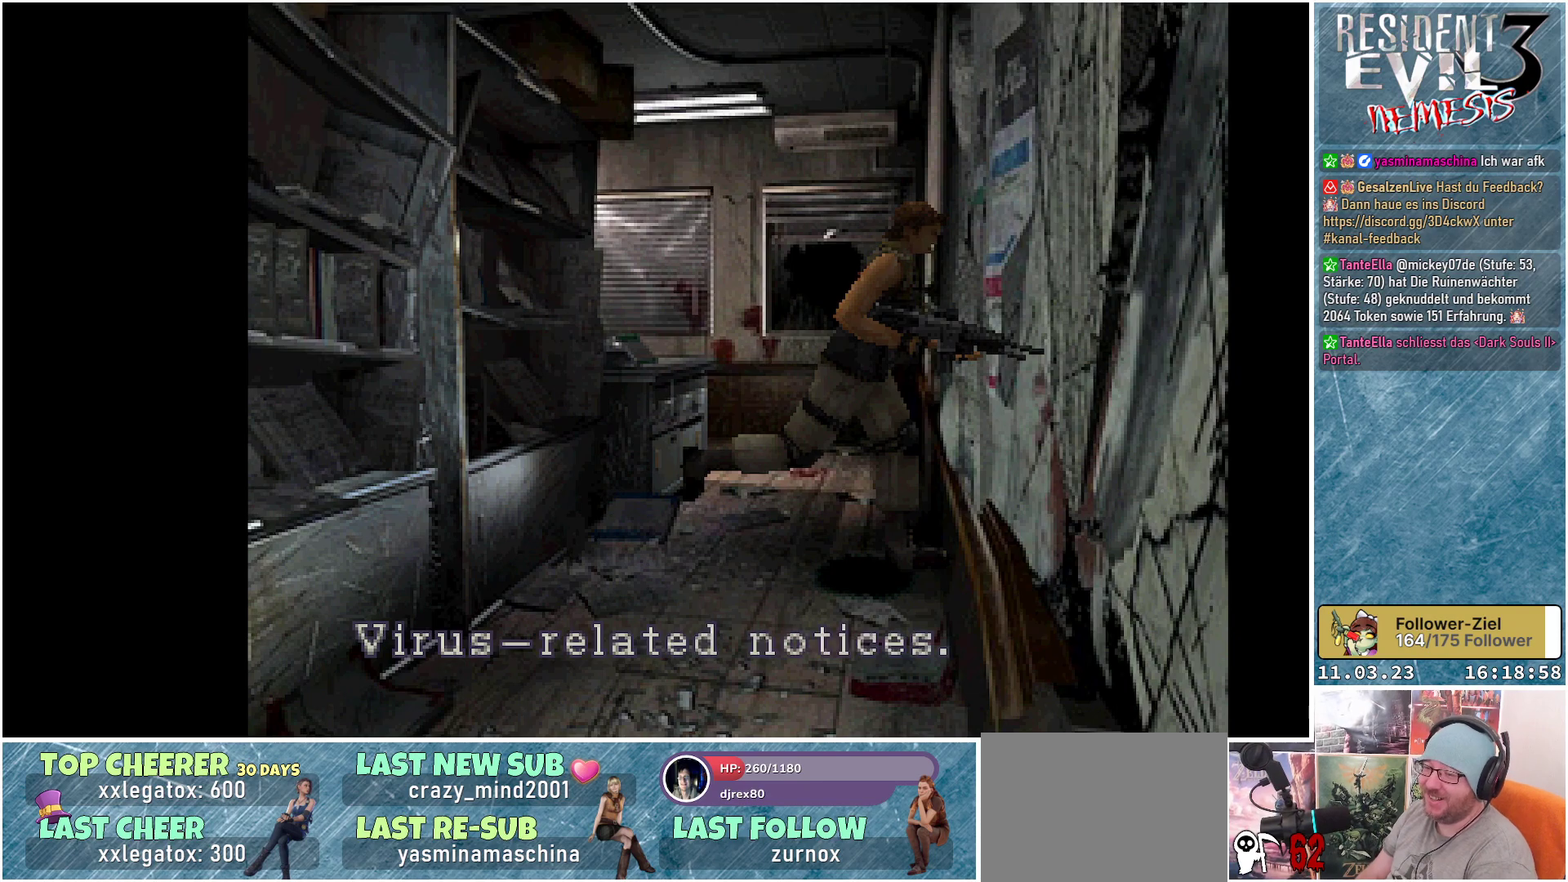
{"buttons": [], "left_stick": "center", "events": []}
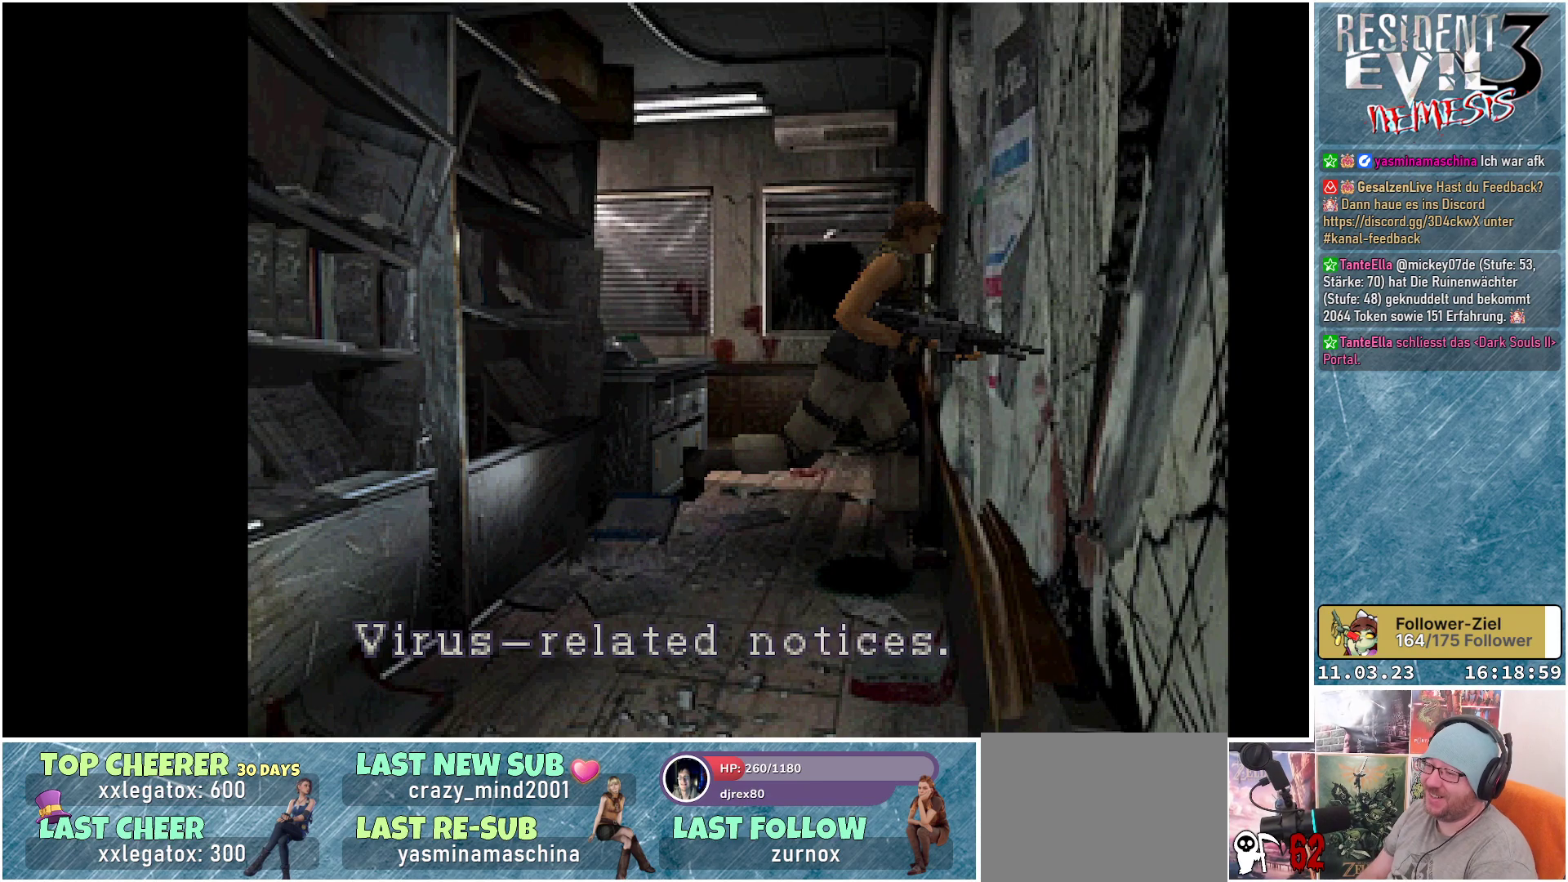
{"buttons": [], "left_stick": "center", "events": [[100, "A", "down"], [217, "A", "up"]]}
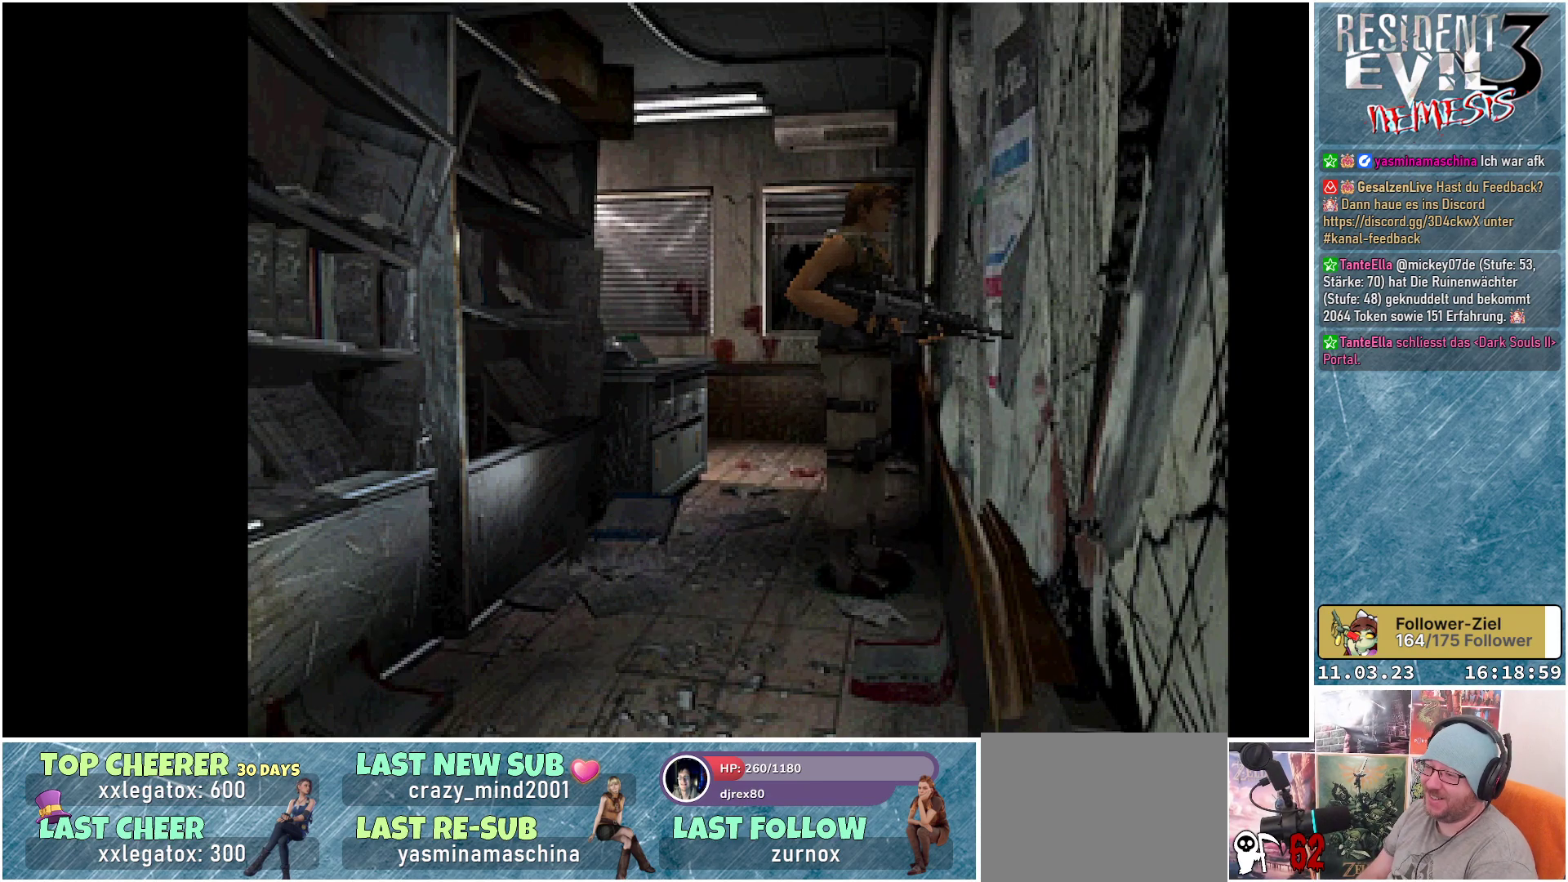
{"buttons": ["X", "DPAD_UP"], "left_stick": "center", "events": [[33, "DPAD_RIGHT", "down"], [200, "X", "down"], [467, "DPAD_UP", "down"], [483, "DPAD_RIGHT", "up"]]}
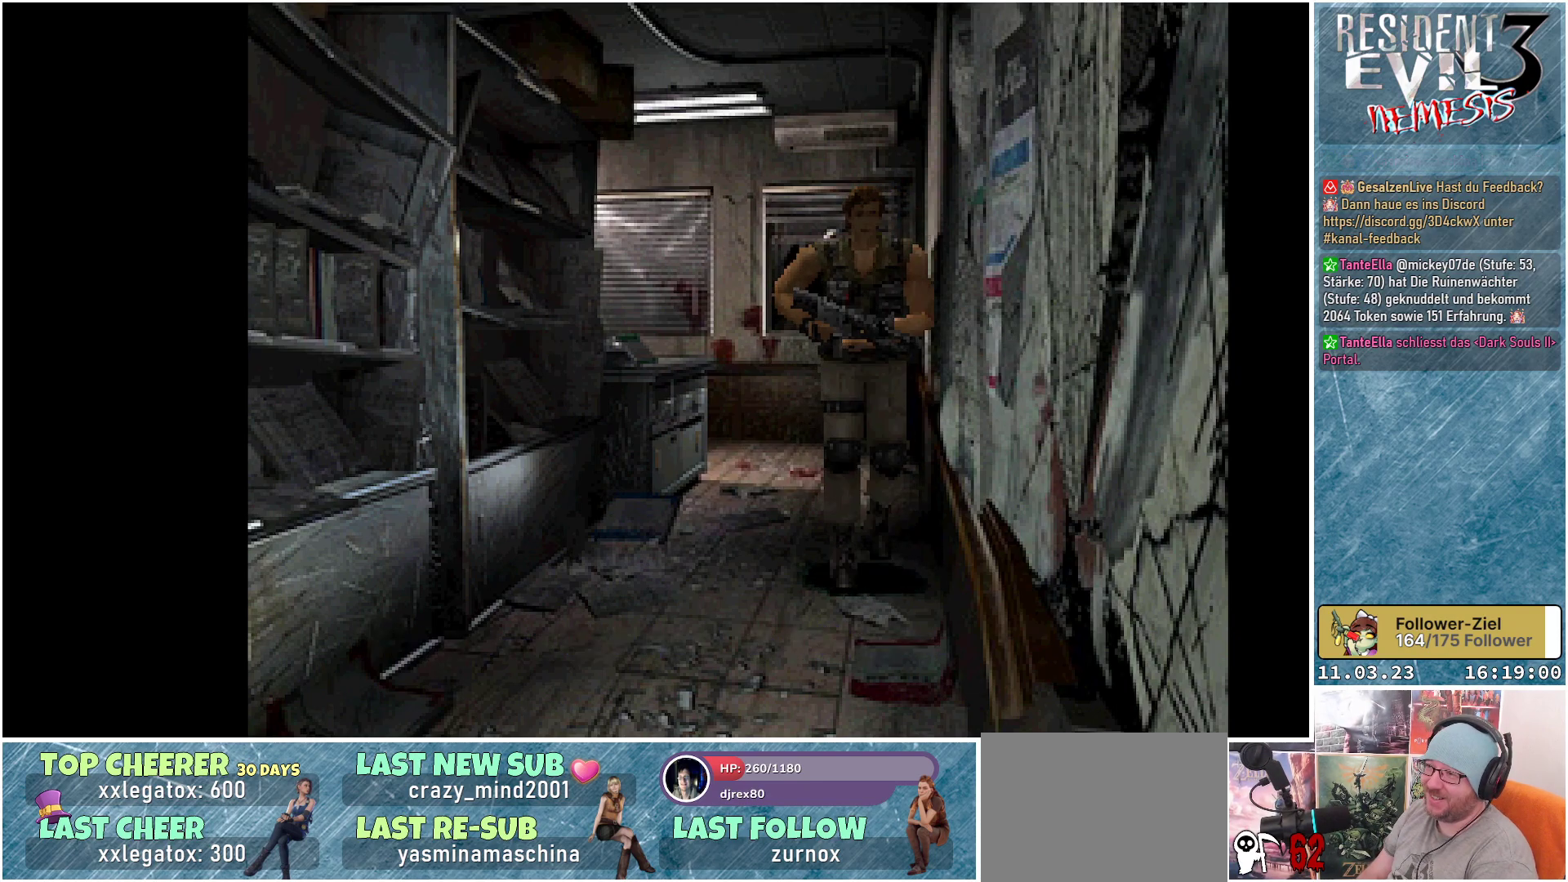
{"buttons": ["X", "DPAD_UP"], "left_stick": "center", "events": []}
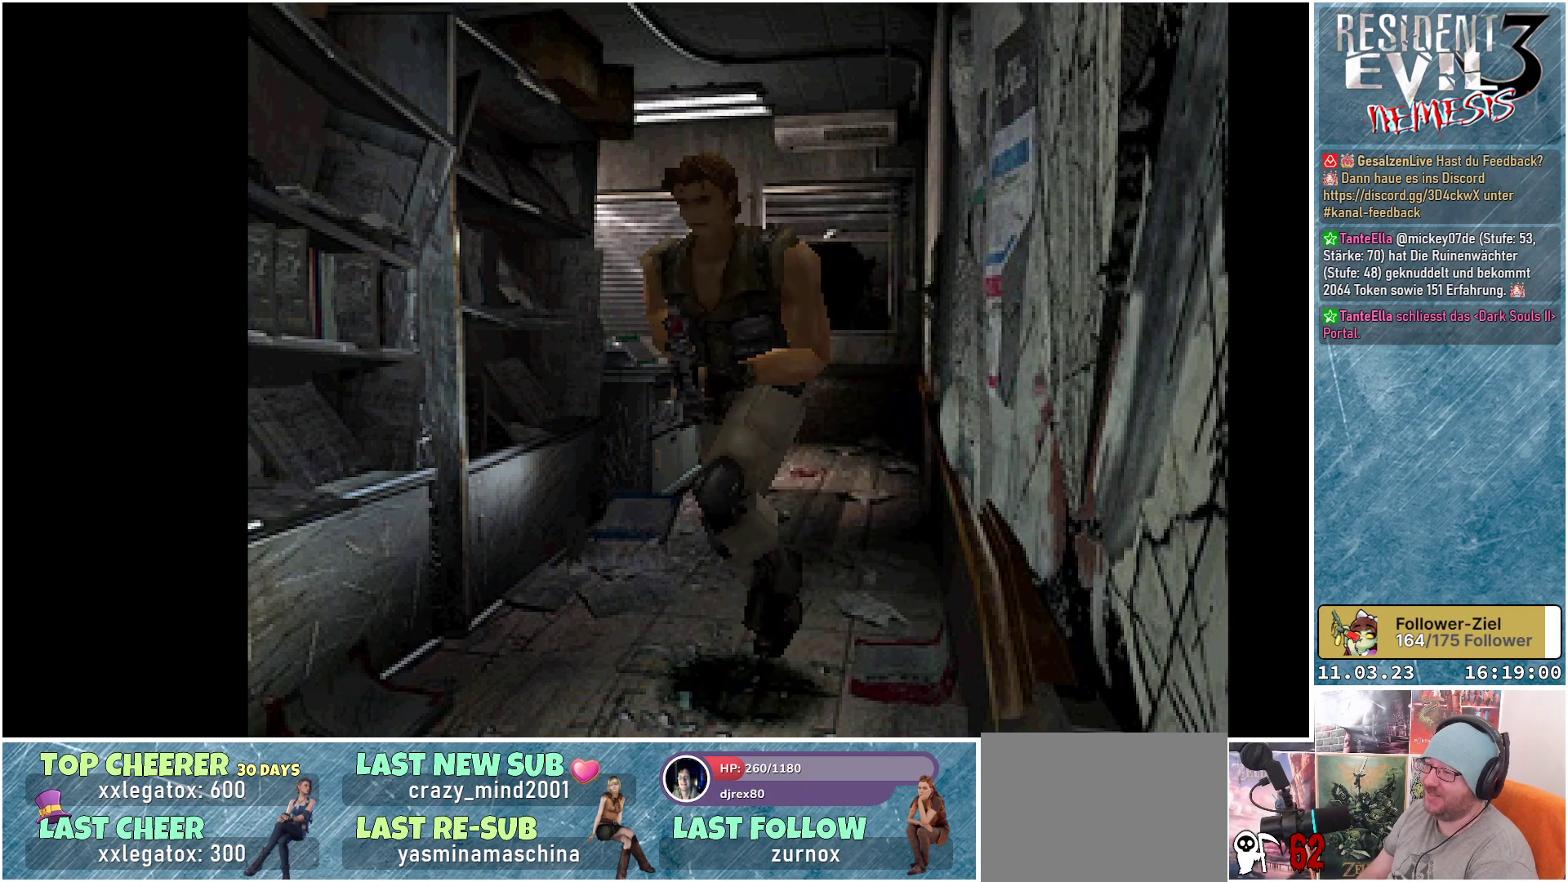
{"buttons": ["X", "DPAD_UP"], "left_stick": "center", "events": [[17, "DPAD_LEFT", "down"], [433, "DPAD_LEFT", "up"]]}
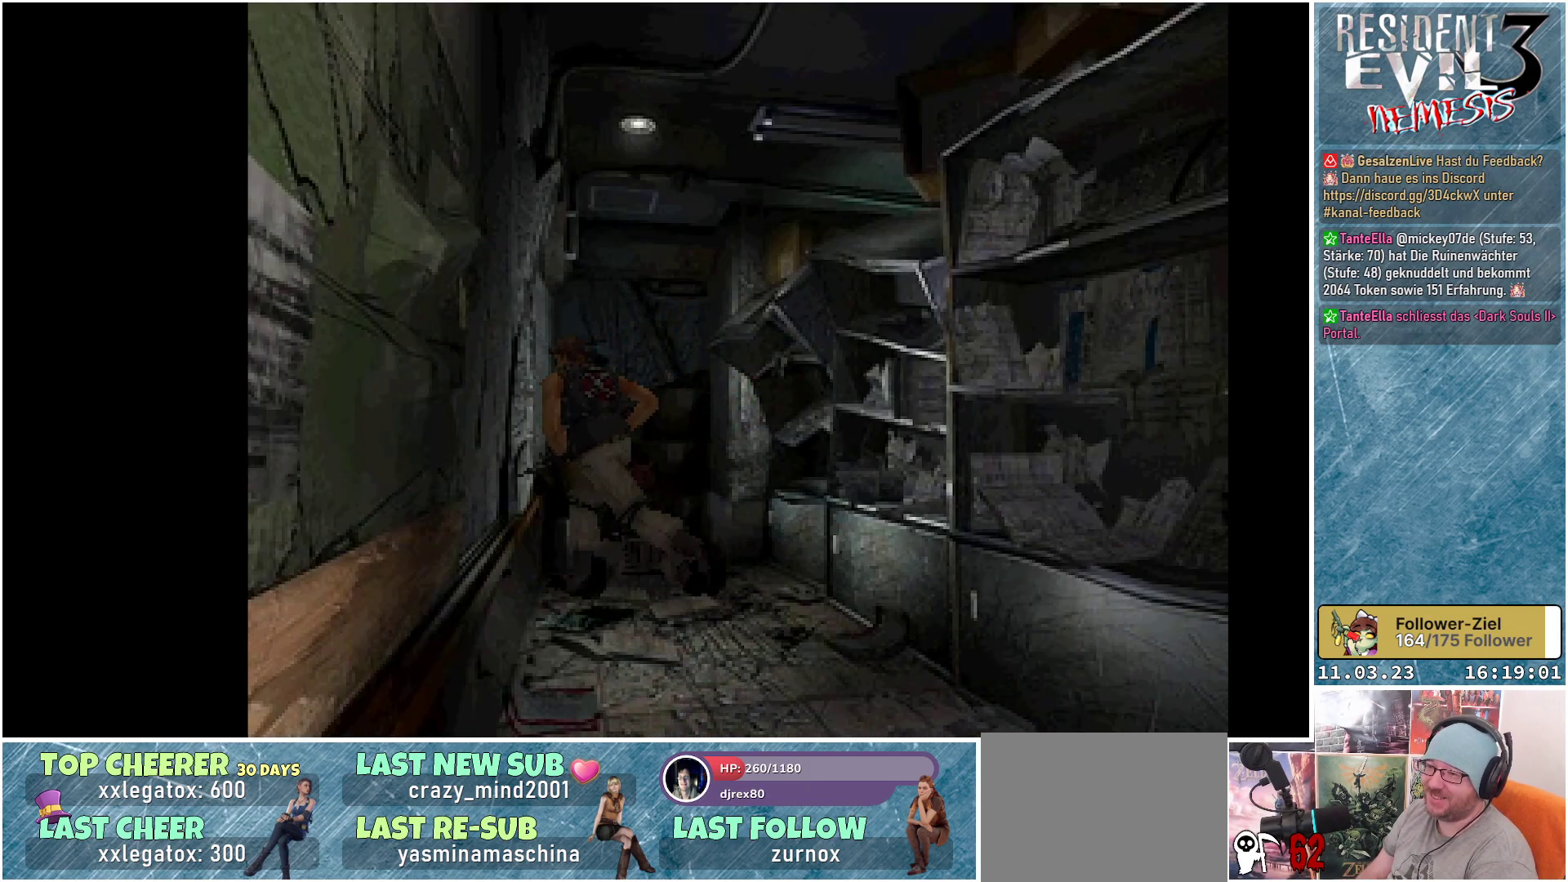
{"buttons": ["DPAD_UP", "DPAD_LEFT"], "left_stick": "center", "events": [[17, "X", "up"], [250, "DPAD_LEFT", "down"], [333, "A", "down"], [483, "A", "up"]]}
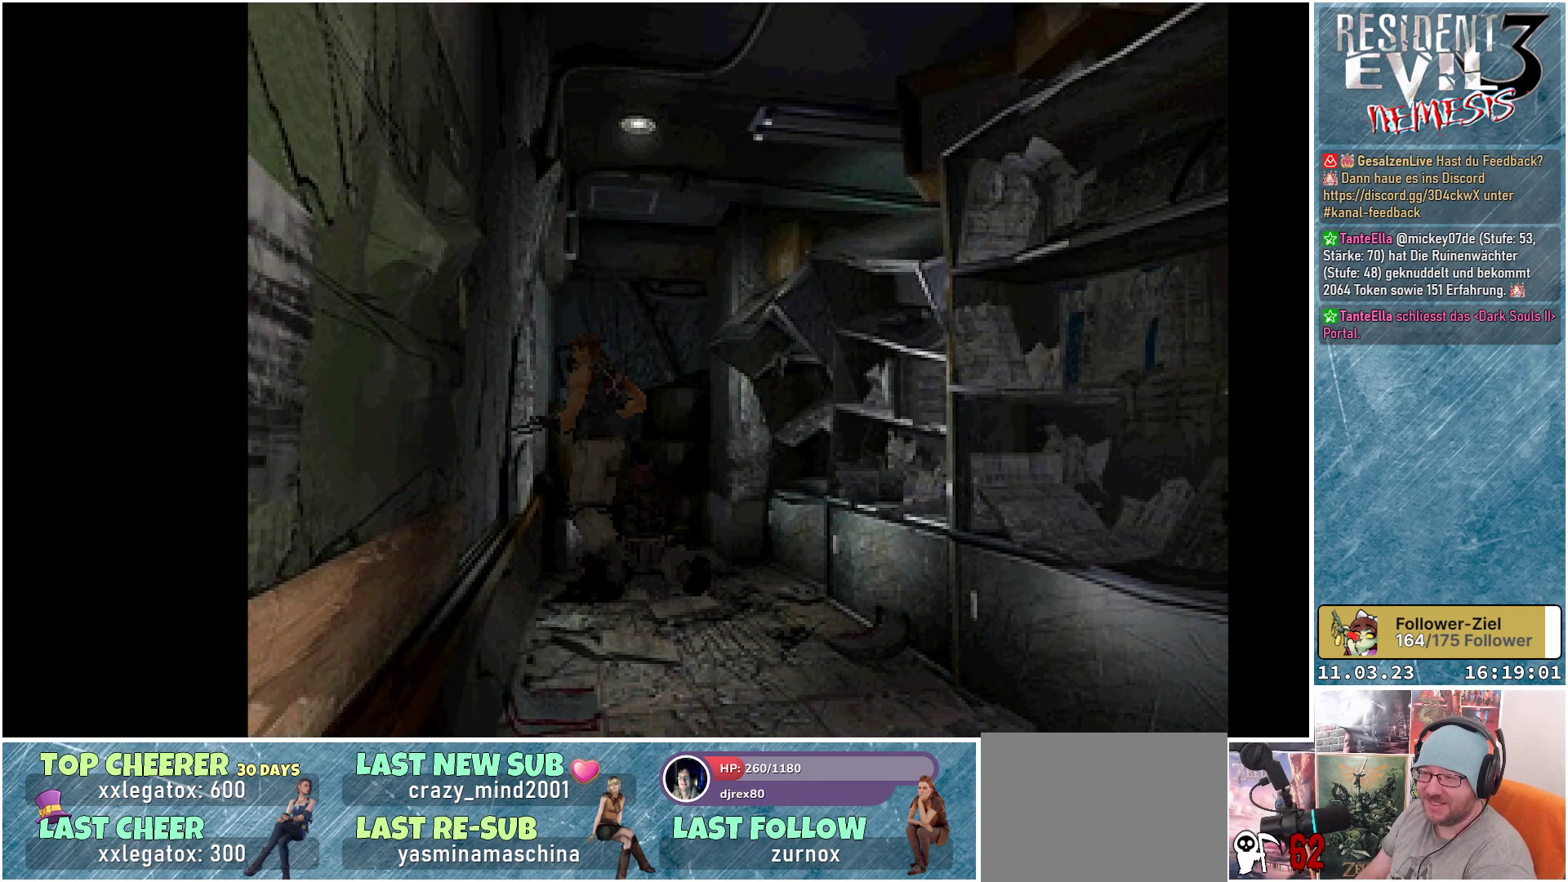
{"buttons": ["X", "DPAD_UP"], "left_stick": "center", "events": [[267, "DPAD_LEFT", "up"], [300, "X", "down"]]}
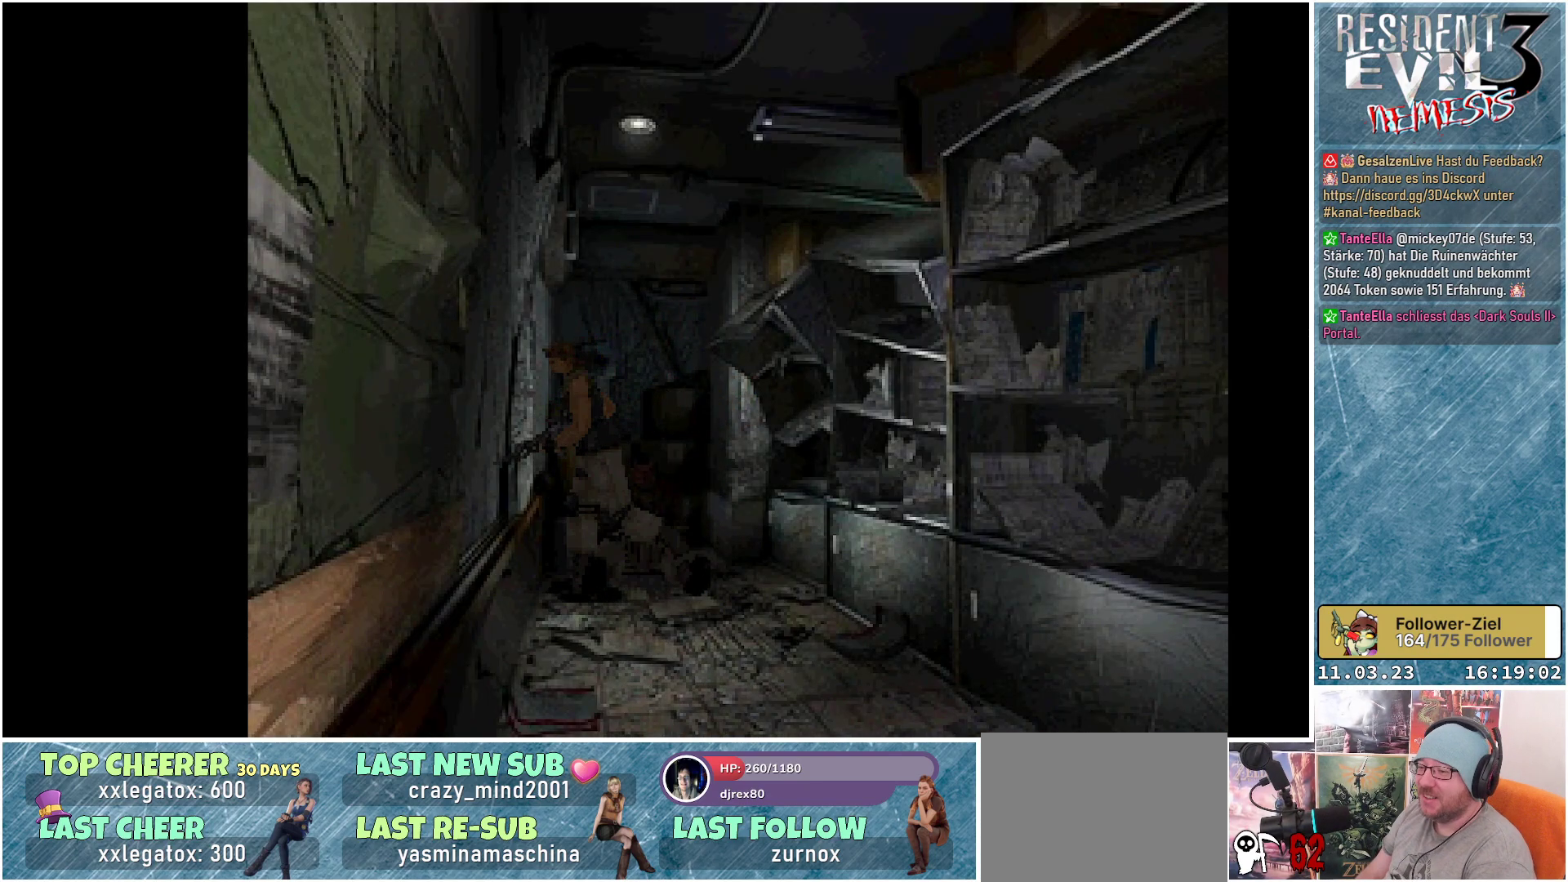
{"buttons": ["X", "DPAD_UP"], "left_stick": "center", "events": [[17, "DPAD_LEFT", "down"], [200, "DPAD_LEFT", "up"]]}
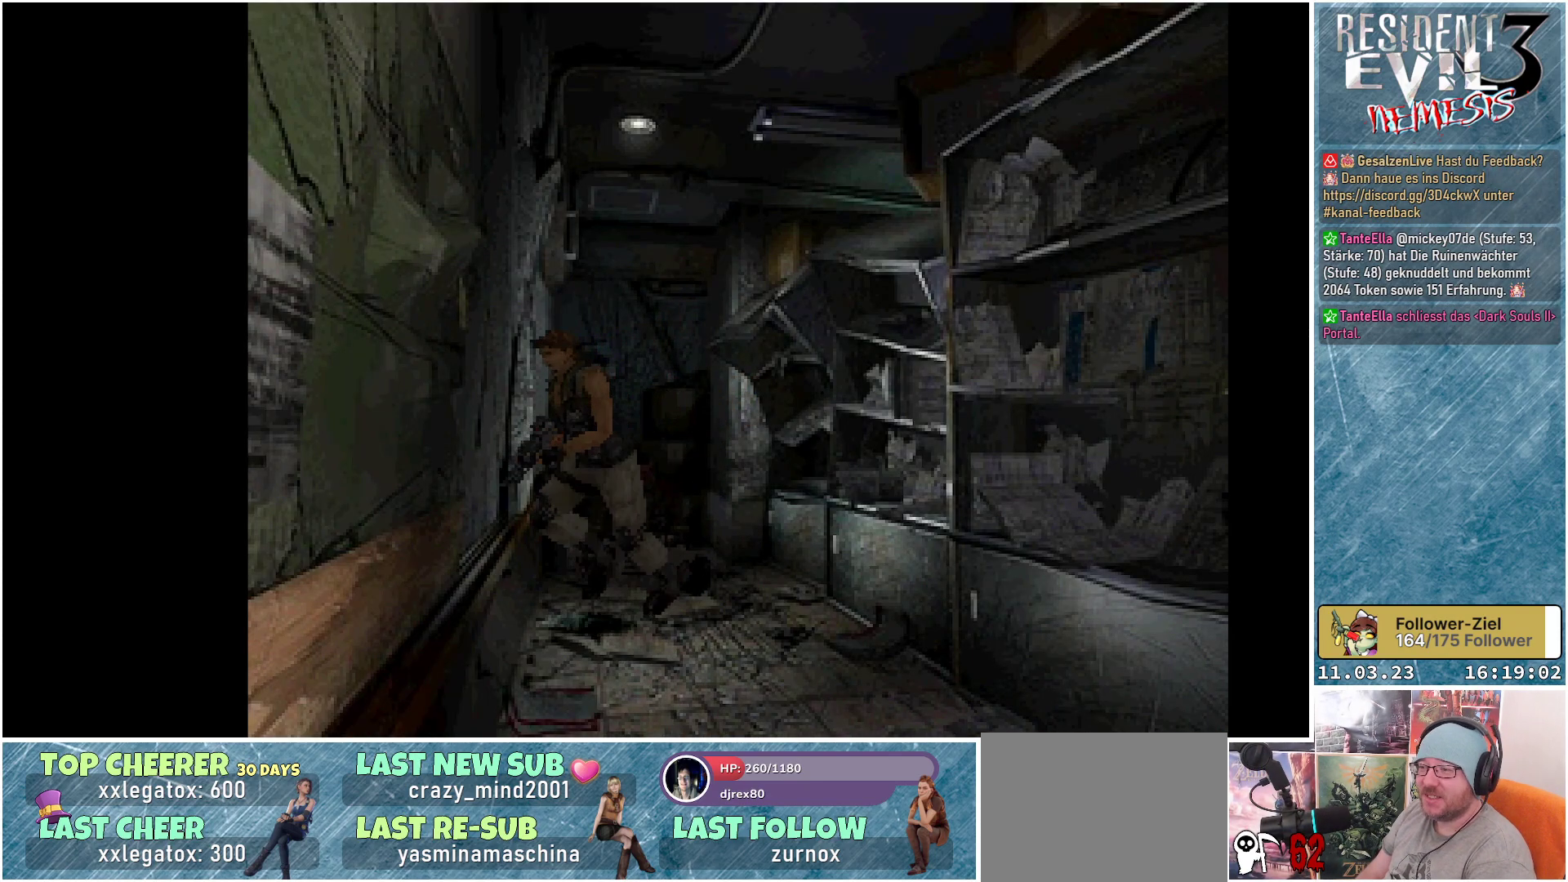
{"buttons": ["X", "DPAD_UP"], "left_stick": "center", "events": [[133, "DPAD_LEFT", "down"], [267, "DPAD_LEFT", "up"]]}
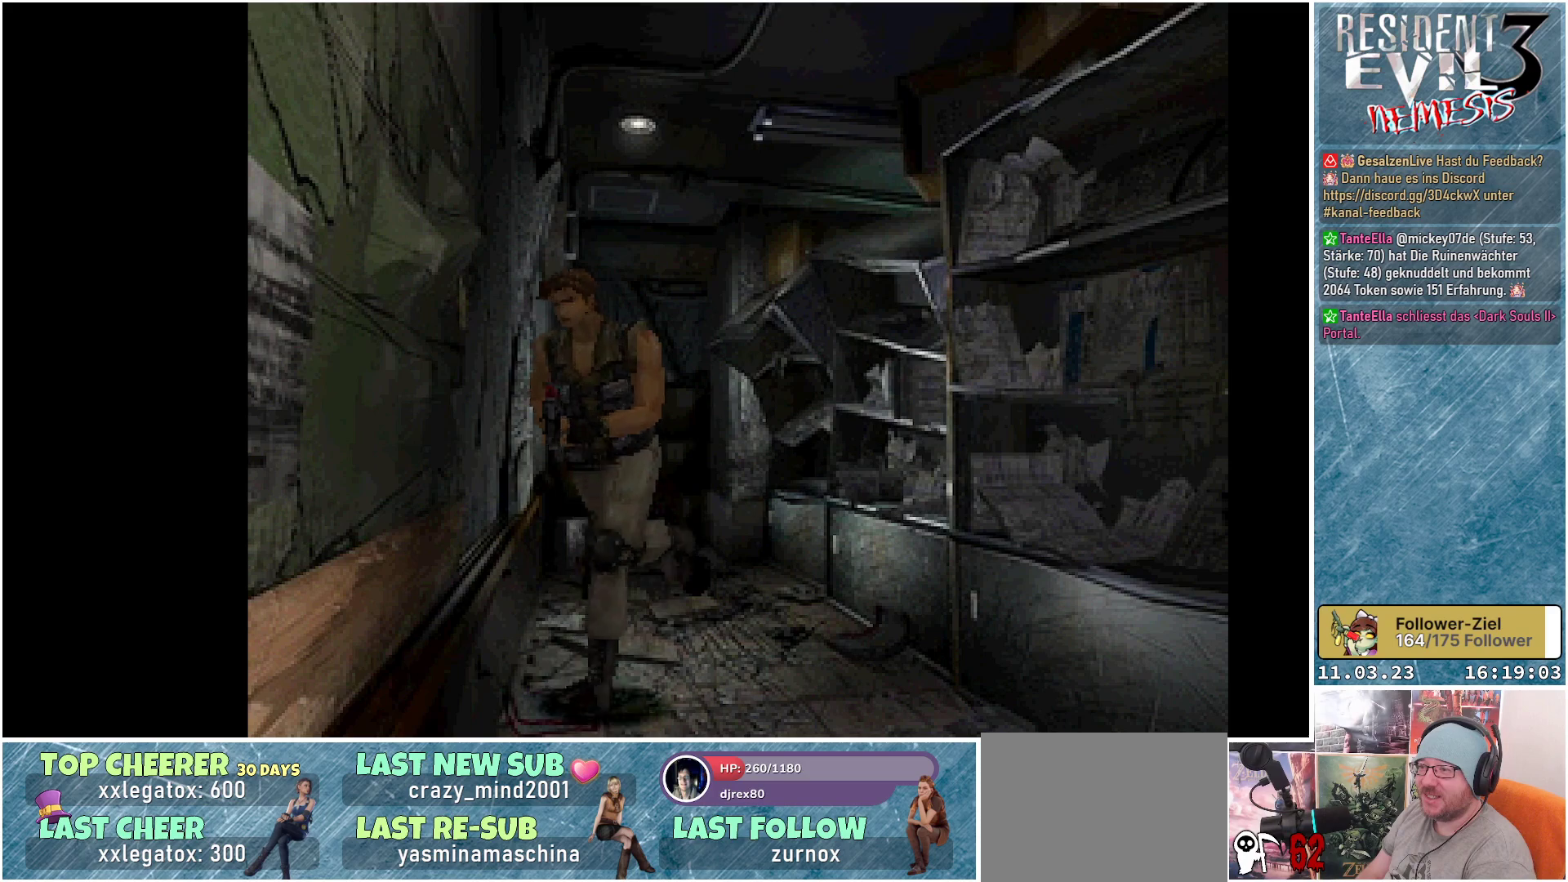
{"buttons": ["X", "DPAD_UP"], "left_stick": "center", "events": []}
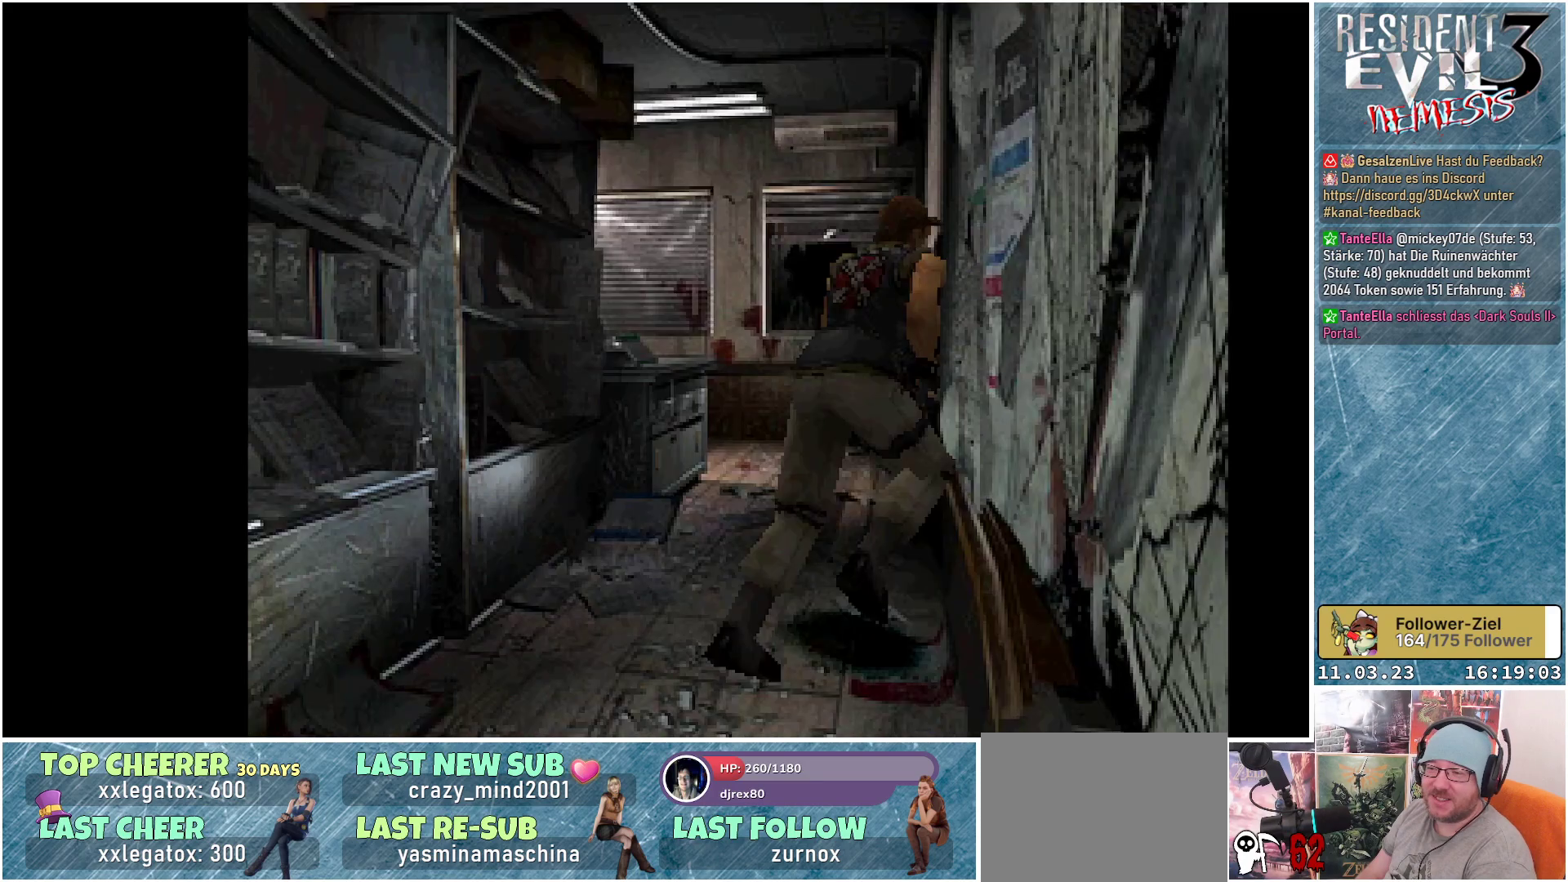
{"buttons": ["X", "DPAD_UP"], "left_stick": "center", "events": [[267, "DPAD_LEFT", "down"], [433, "DPAD_LEFT", "up"]]}
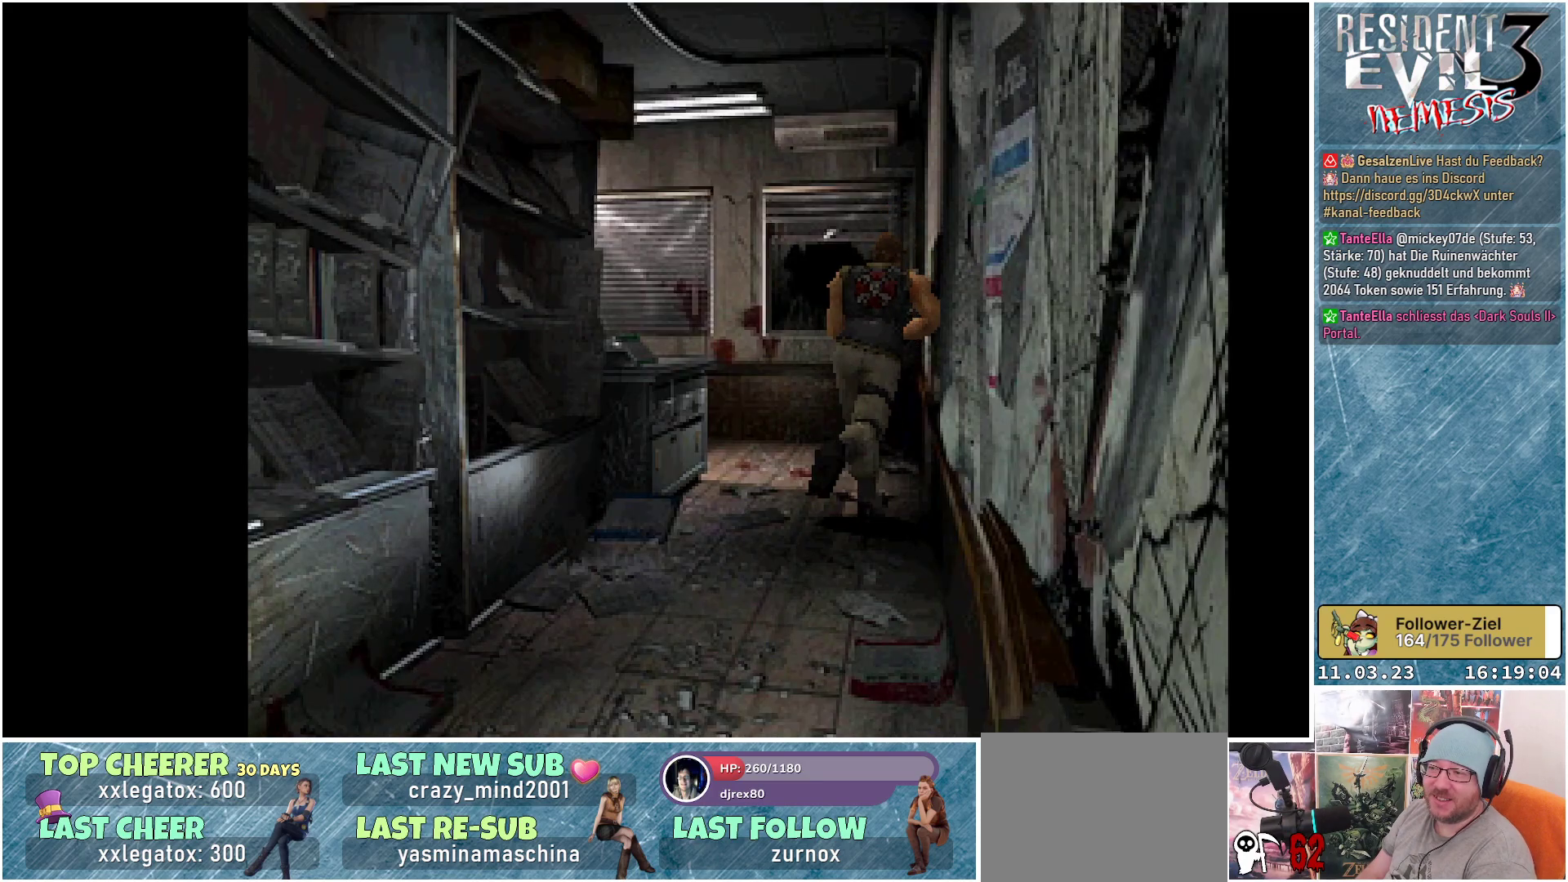
{"buttons": ["X", "DPAD_UP"], "left_stick": "center", "events": [[200, "DPAD_LEFT", "down"], [383, "DPAD_LEFT", "up"]]}
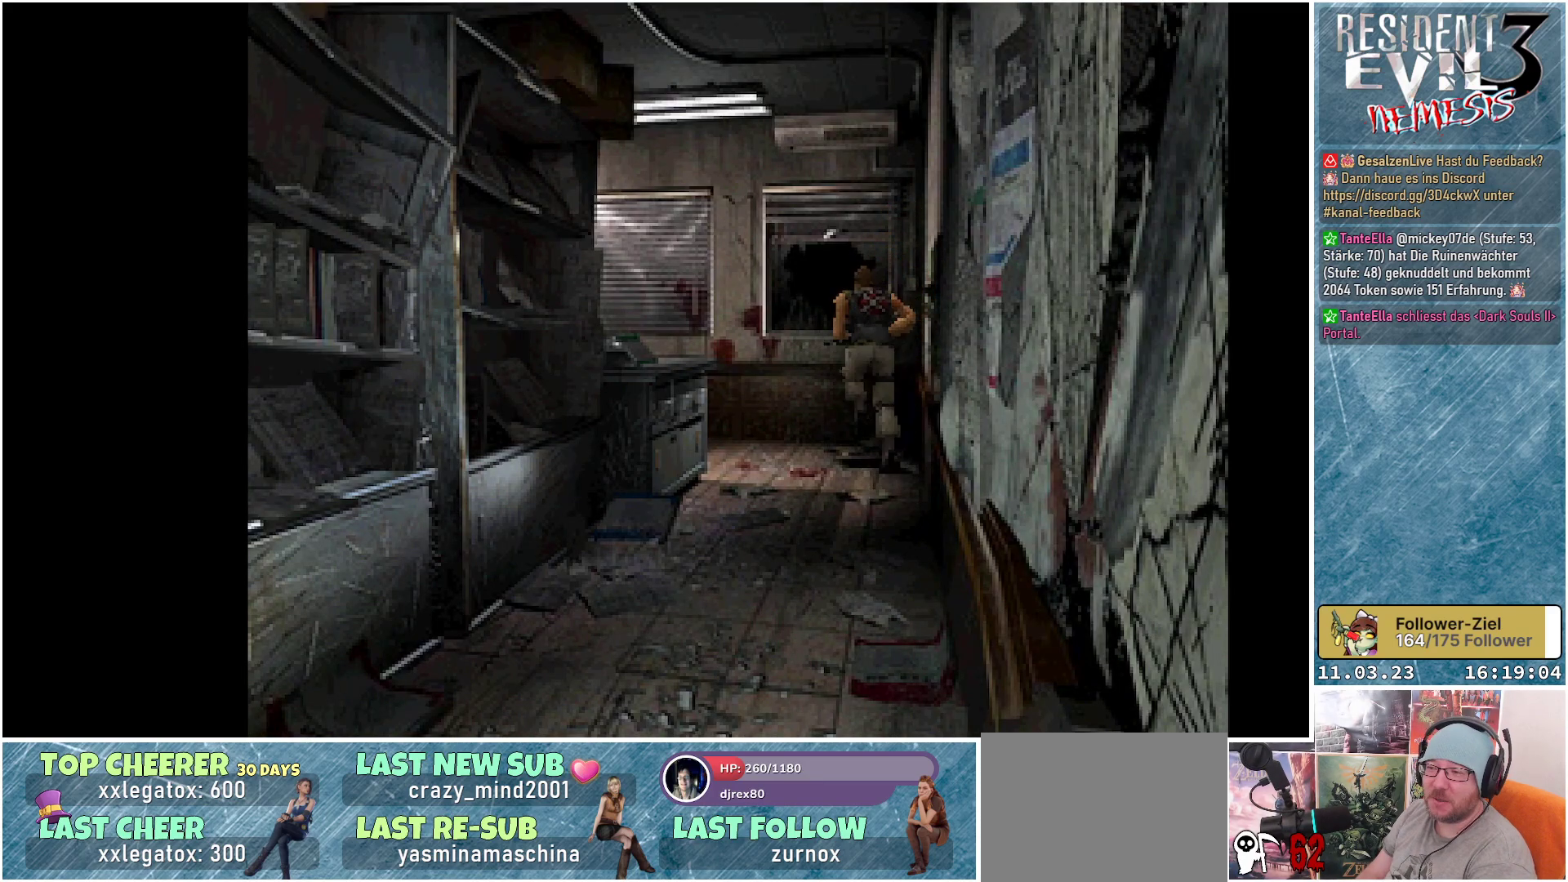
{"buttons": ["X", "DPAD_UP"], "left_stick": "center", "events": []}
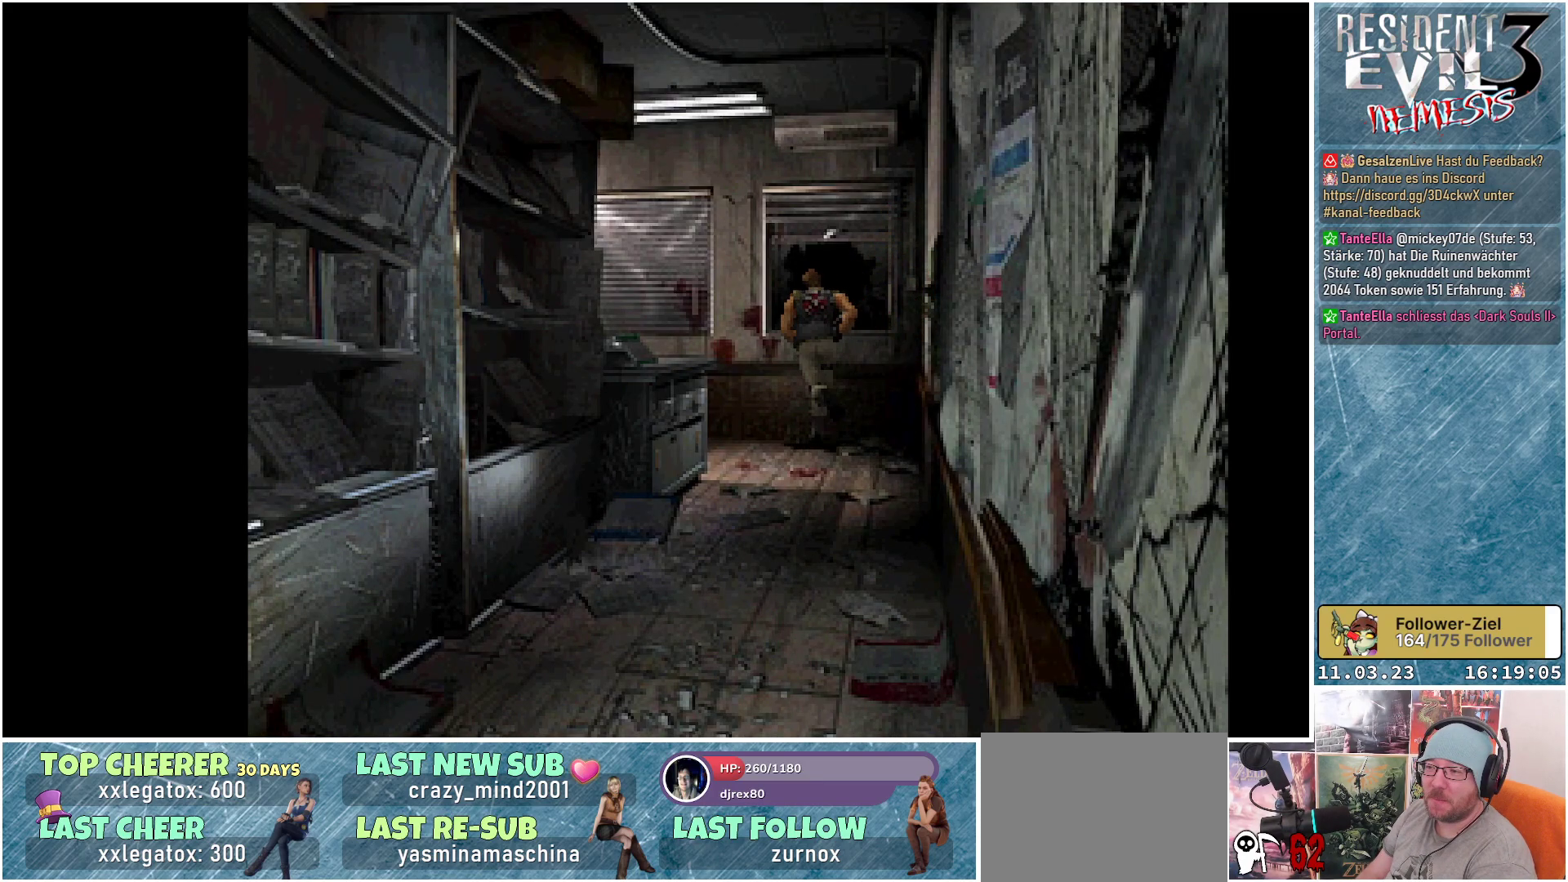
{"buttons": ["X"], "left_stick": "center", "events": [[67, "DPAD_RIGHT", "down"], [100, "DPAD_UP", "up"], [183, "A", "down"], [300, "A", "up"], [333, "DPAD_RIGHT", "up"]]}
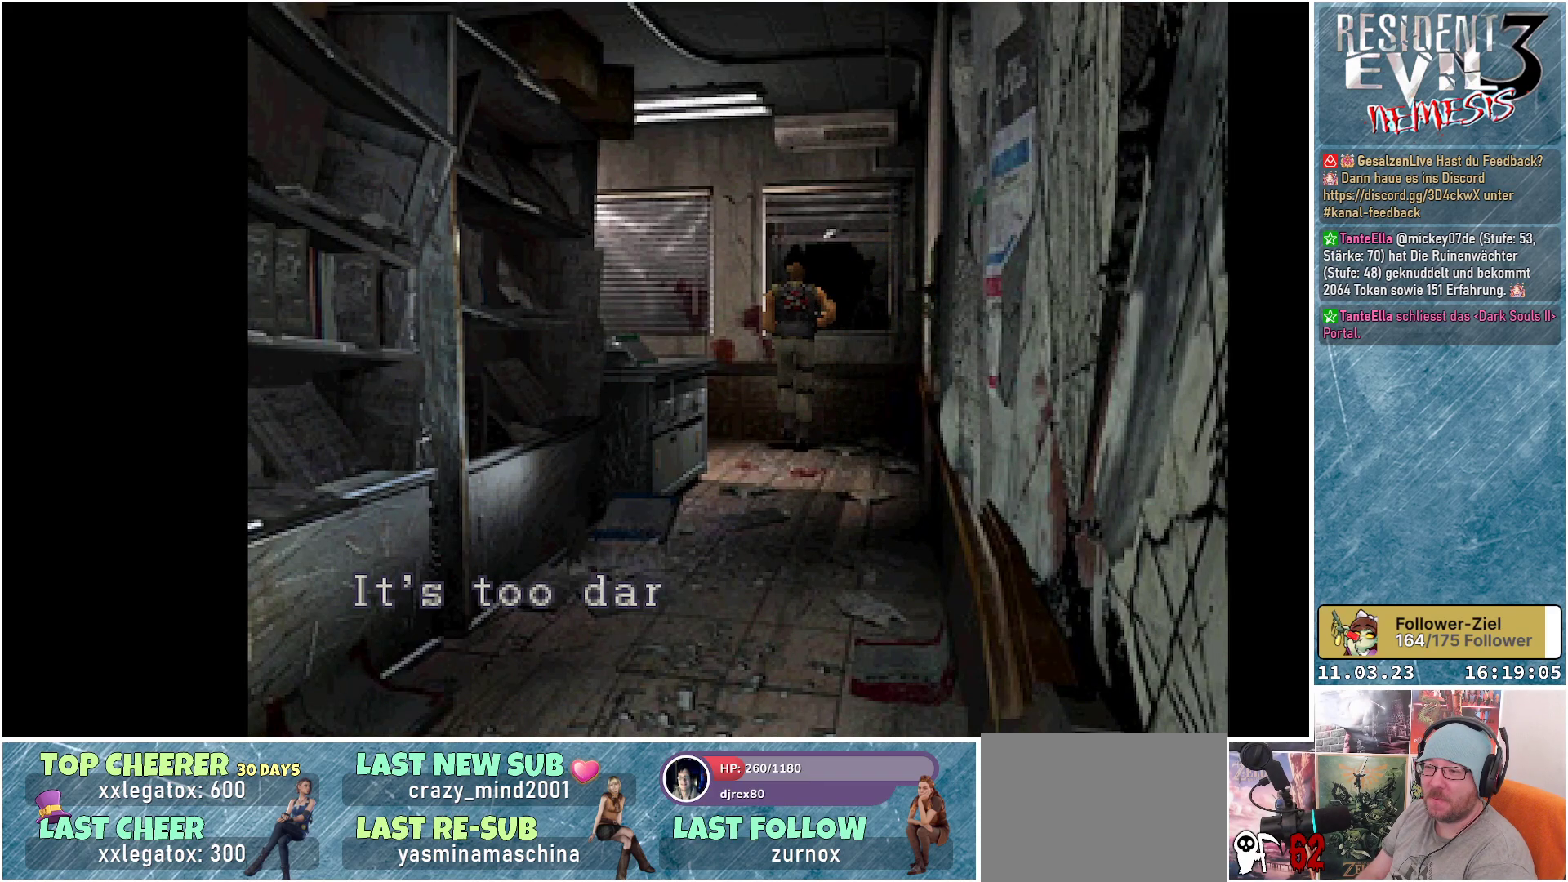
{"buttons": [], "left_stick": "center", "events": [[150, "X", "up"]]}